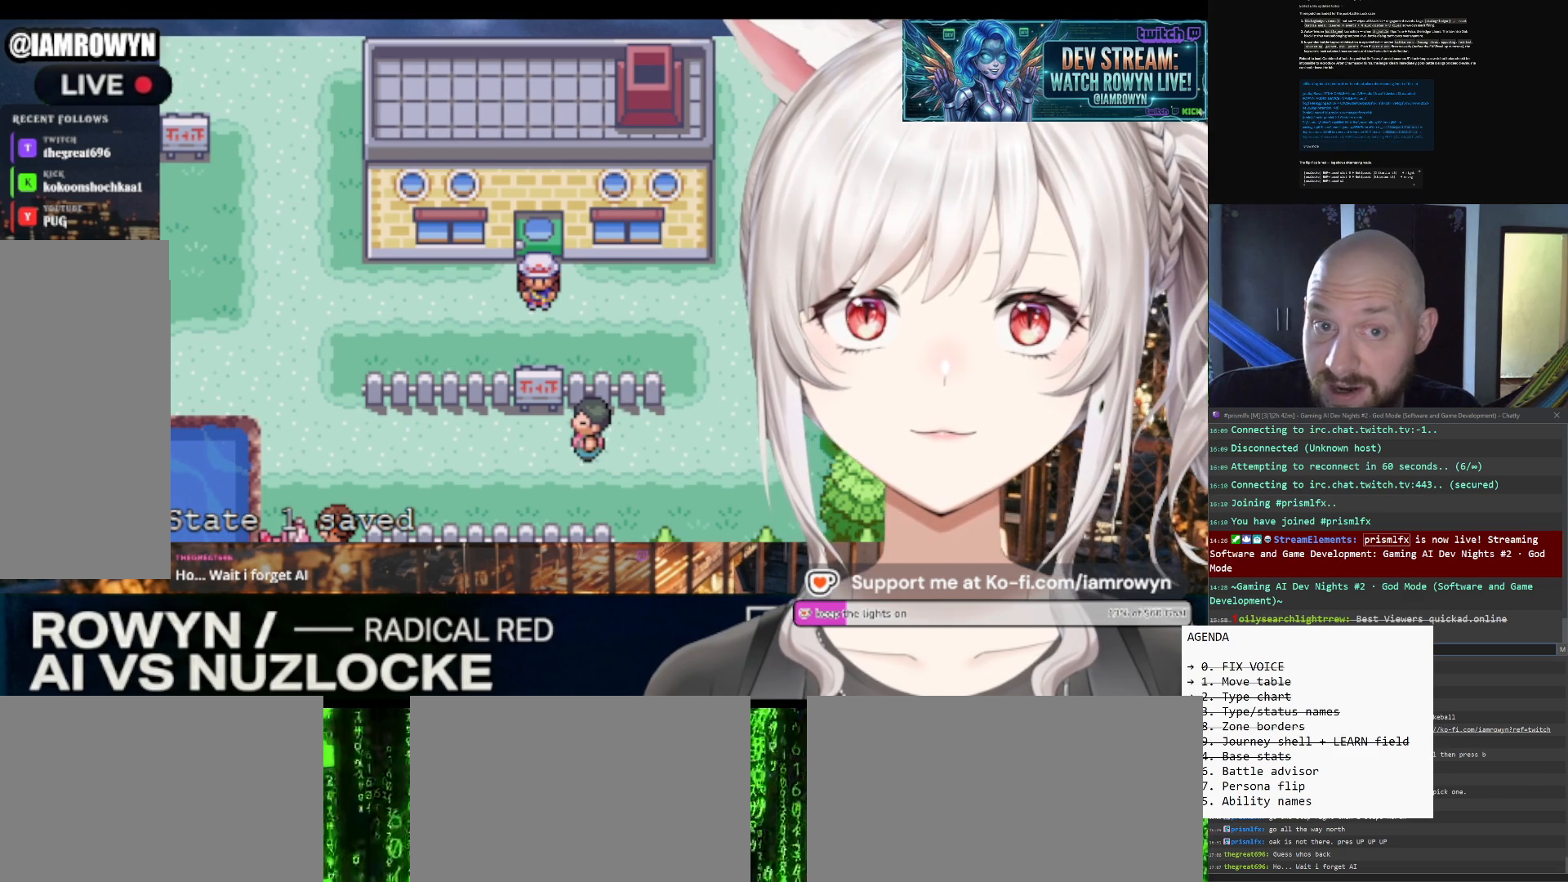
Gameplay with a controller (Nintendo layout); each line is a JSON object with the inputs held at the frame after it. "events" lists button and stick changes between this image and that frame as [ms after this image, input, new state], when the widget could be followed in between. Not read: L3 R3.
{"buttons": ["A"], "events": []}
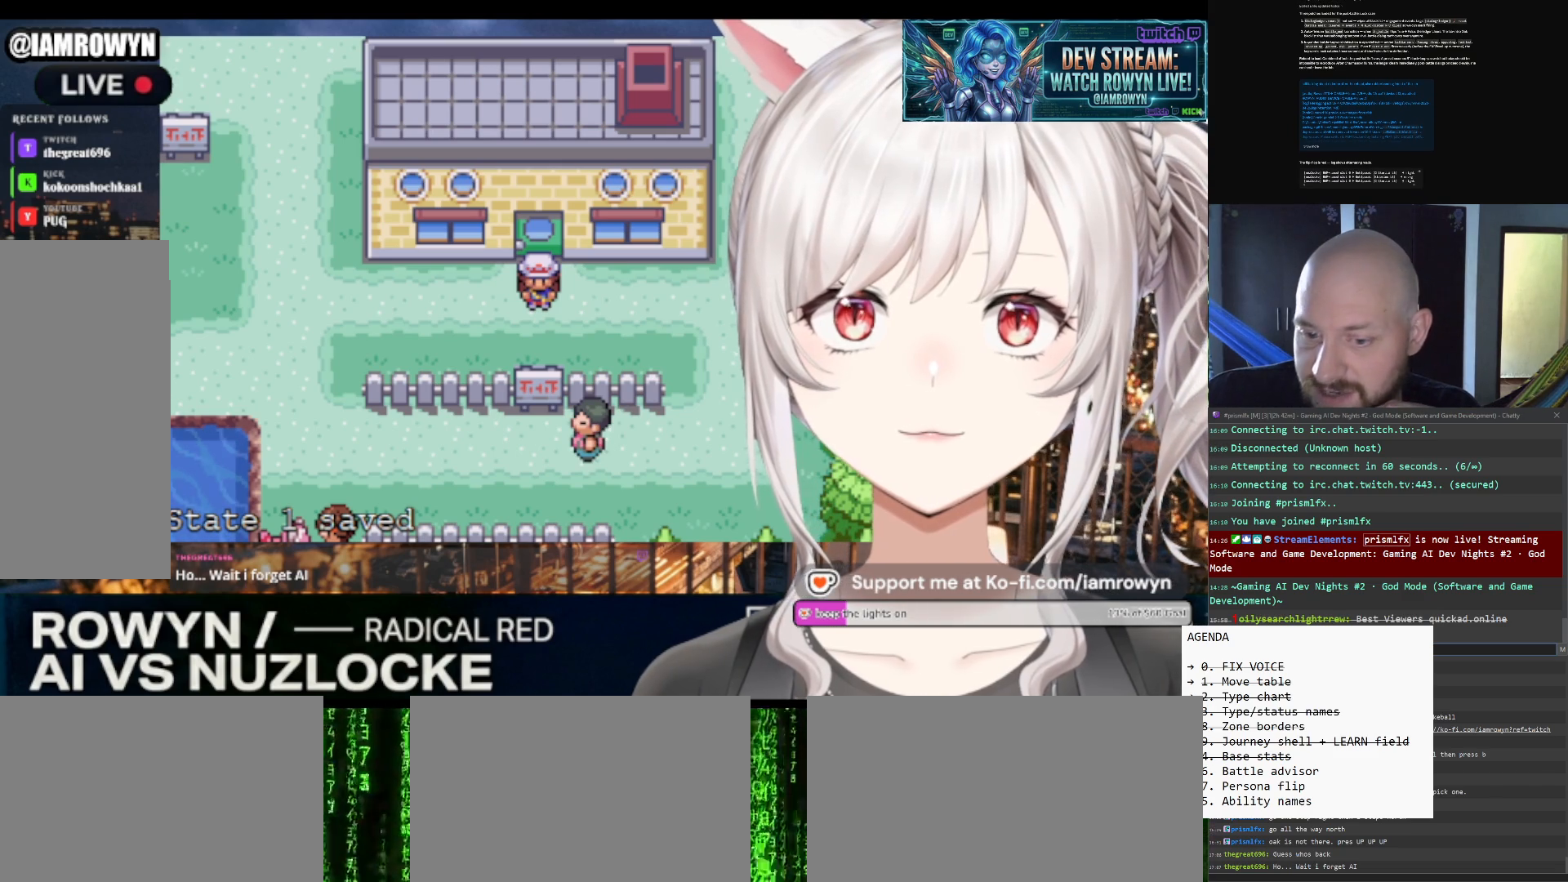
{"buttons": ["A"], "events": []}
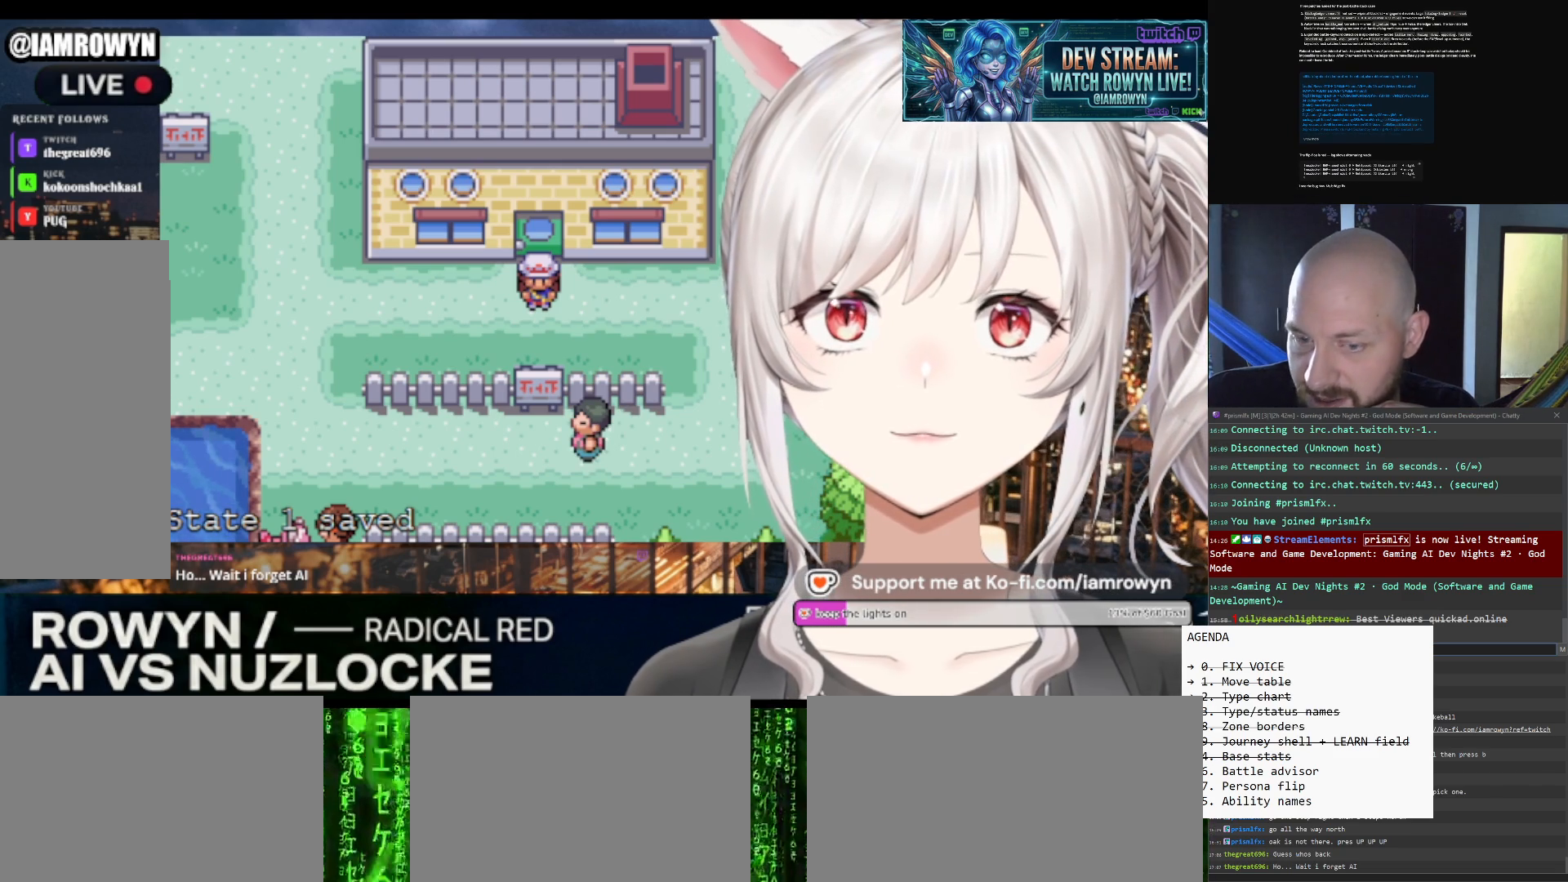
{"buttons": ["A"], "events": []}
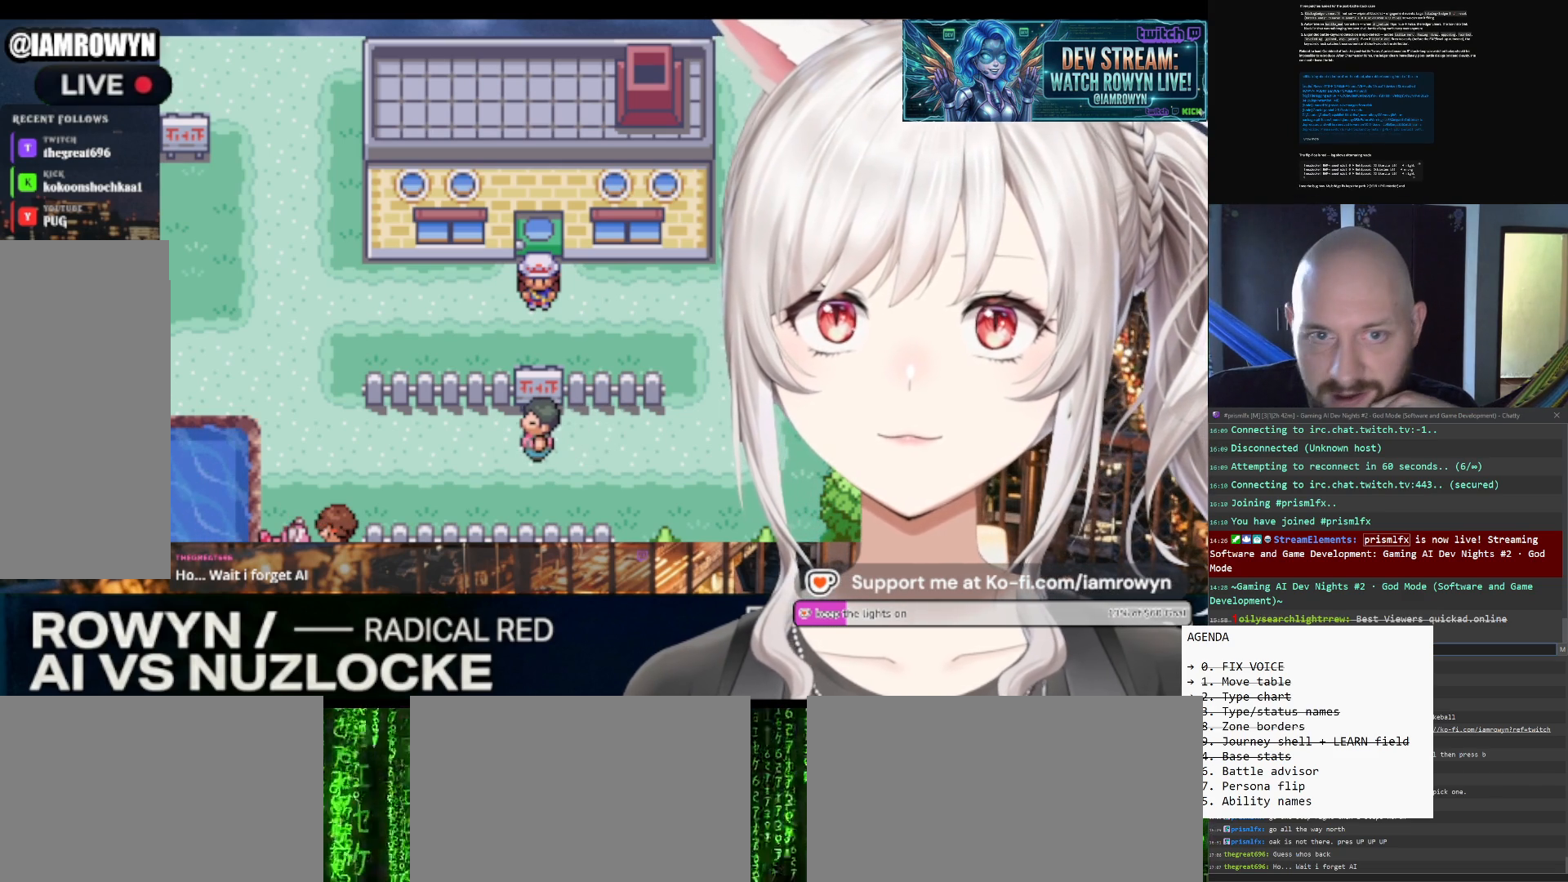
{"buttons": ["A"], "events": []}
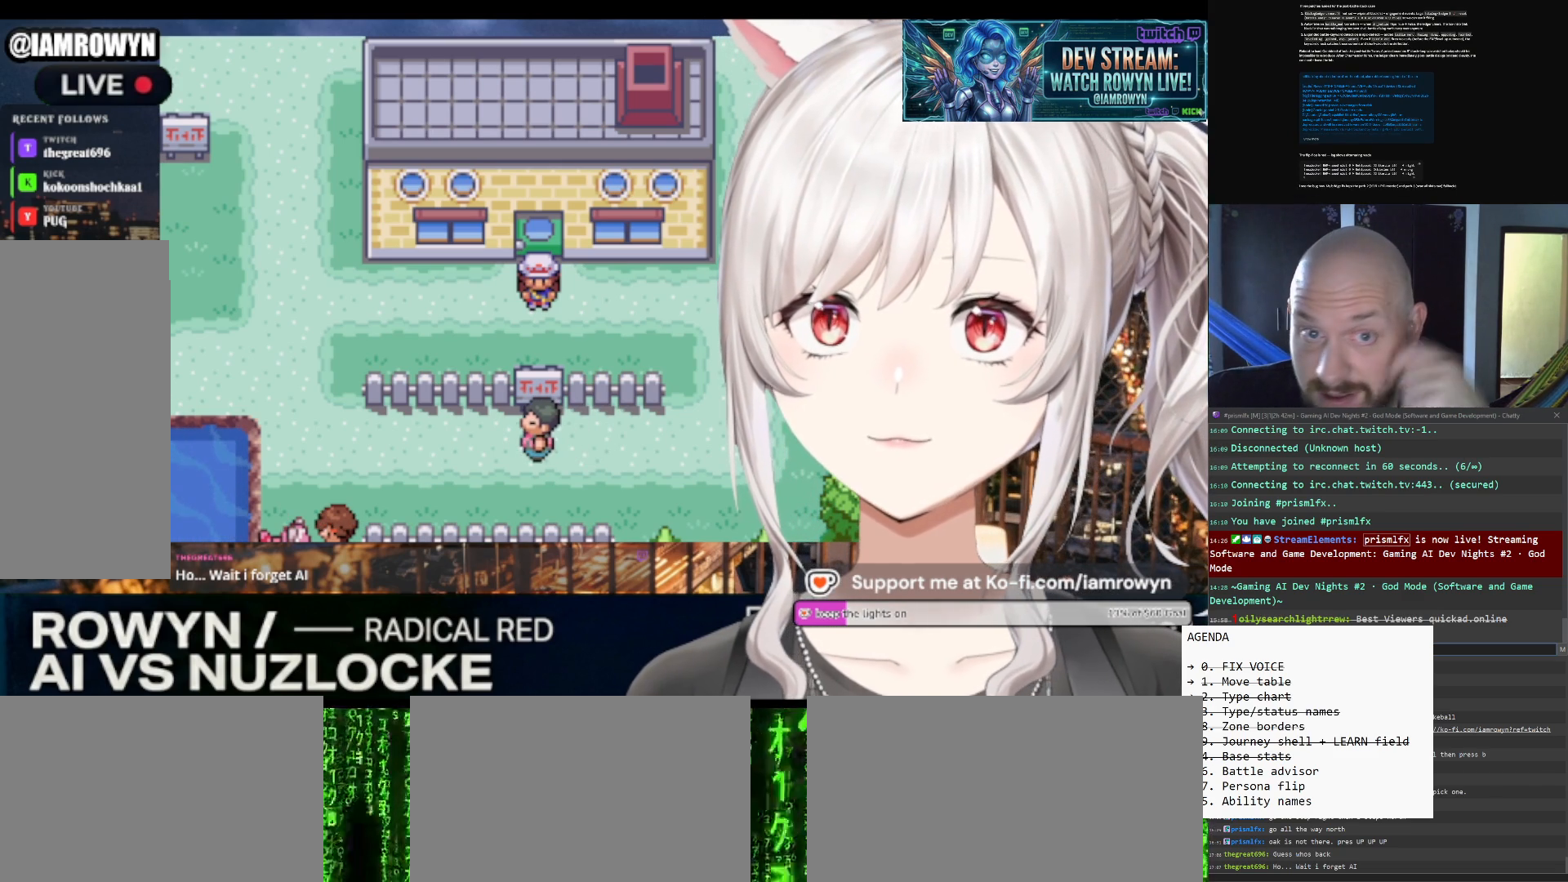
{"buttons": ["A"], "events": []}
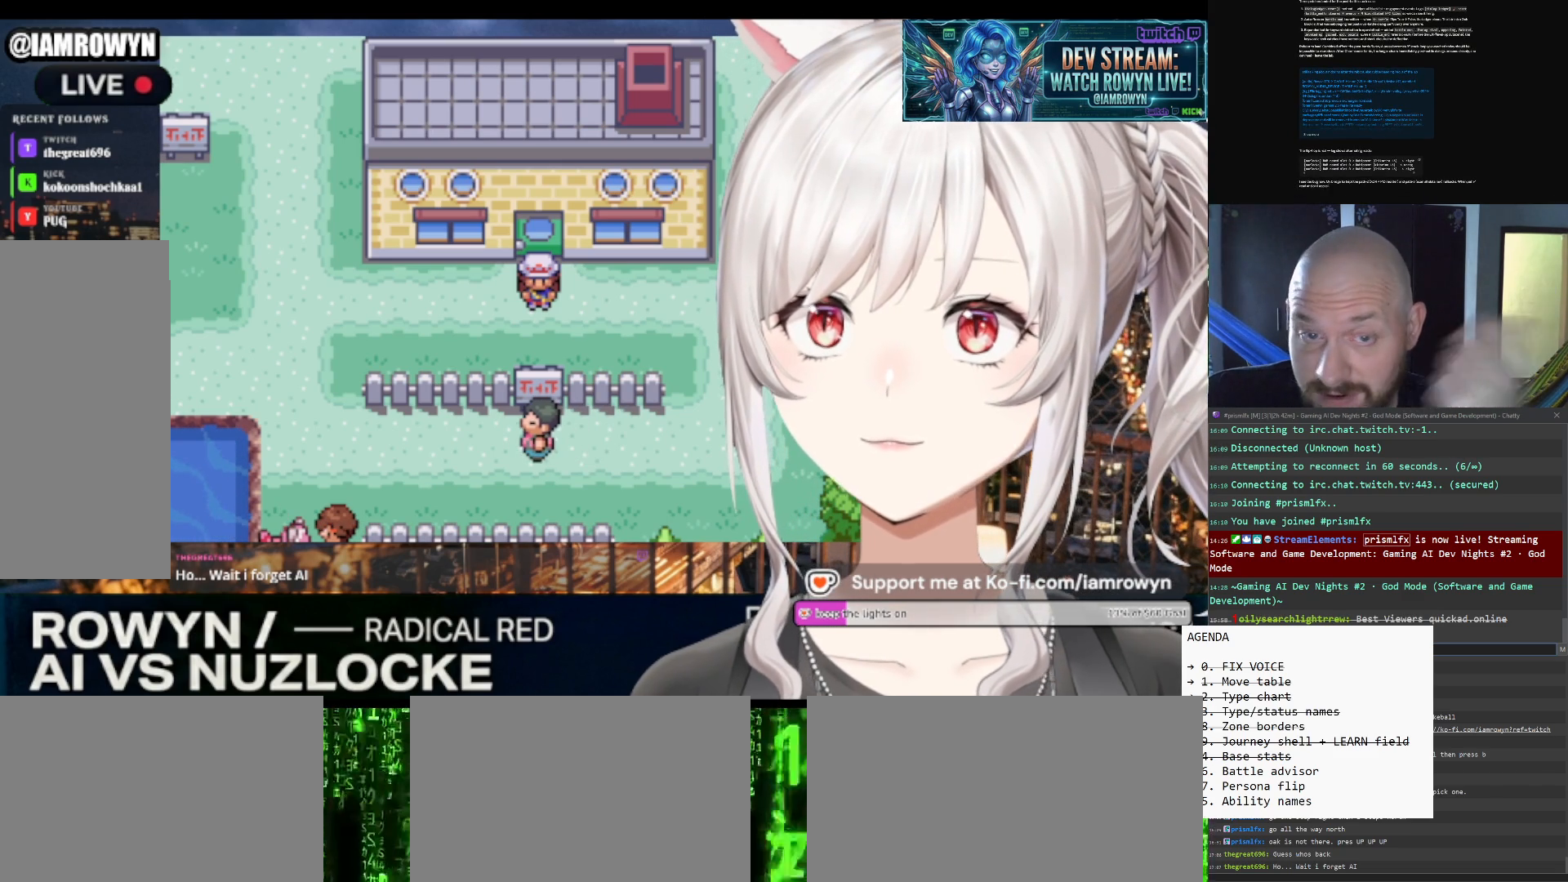
{"buttons": ["A"], "events": []}
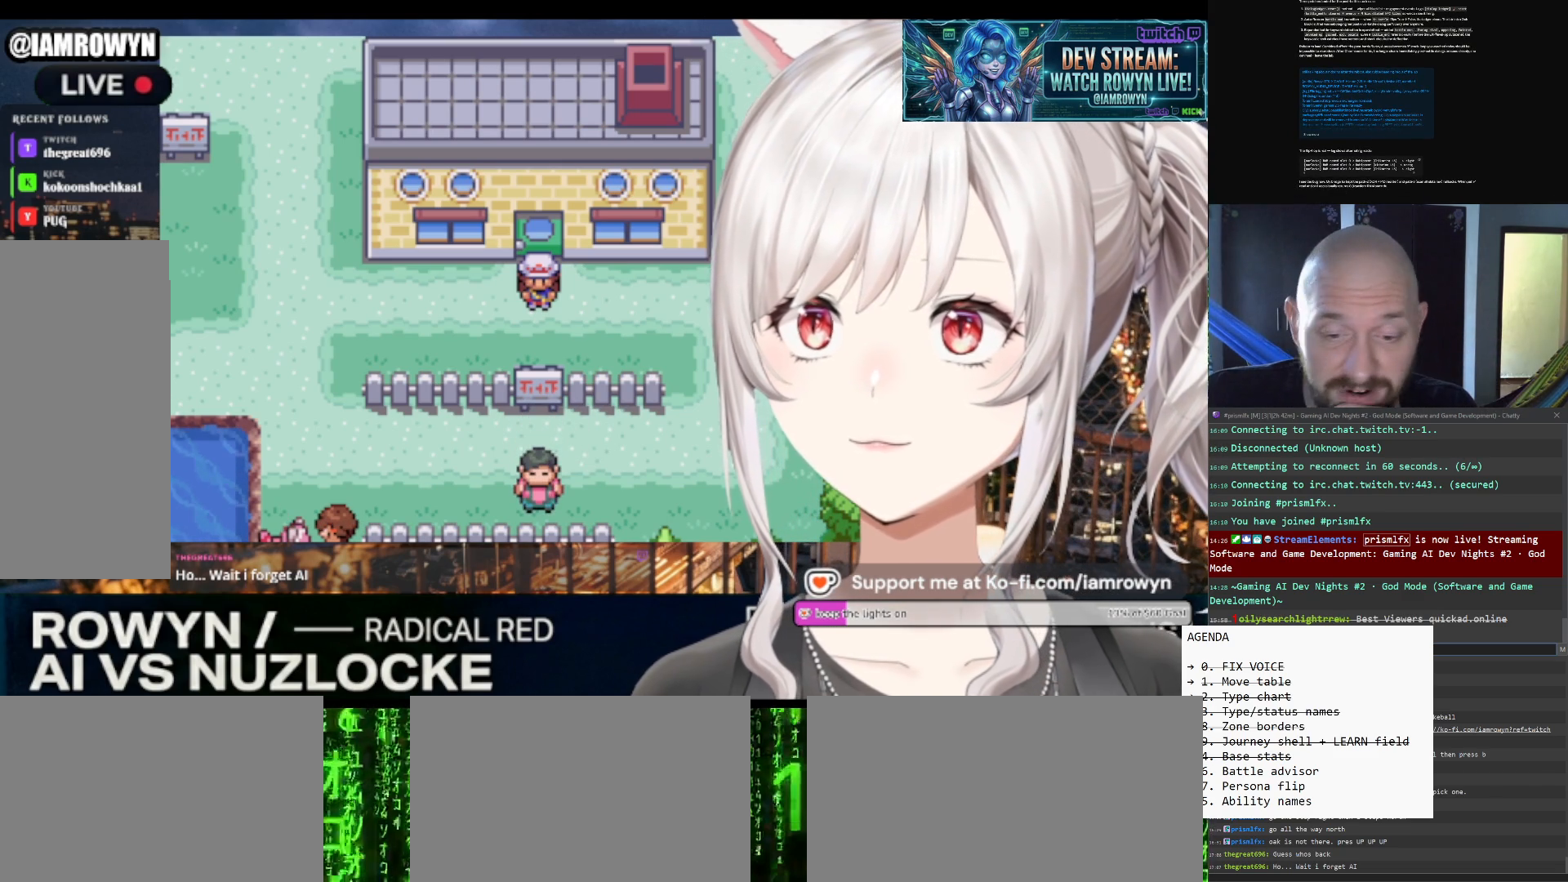
{"buttons": ["A"], "events": []}
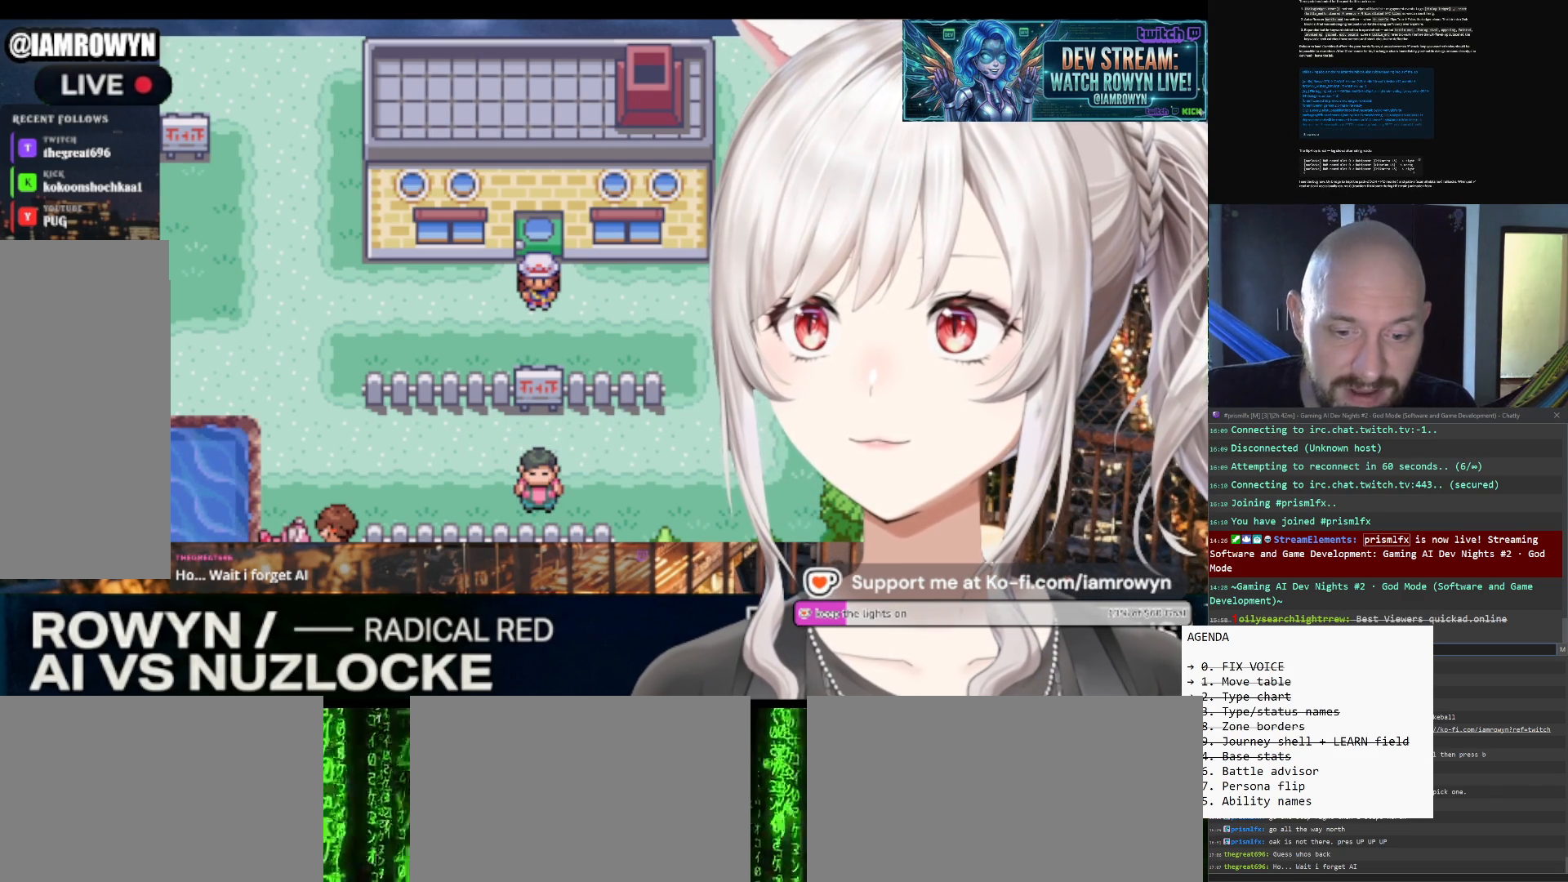
{"buttons": ["A"], "events": []}
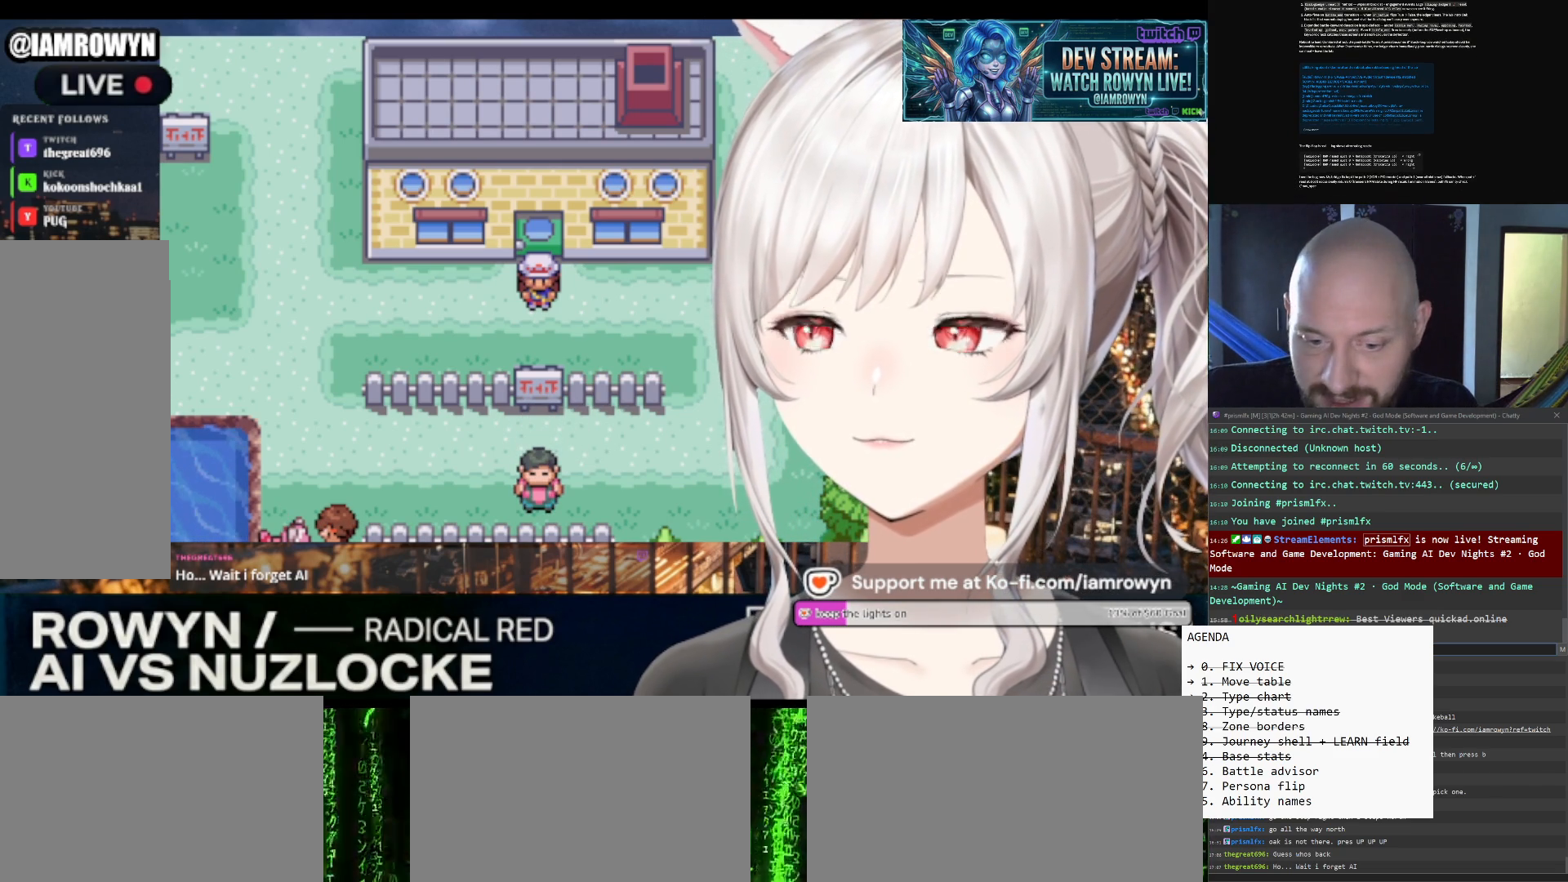
{"buttons": ["A"], "events": []}
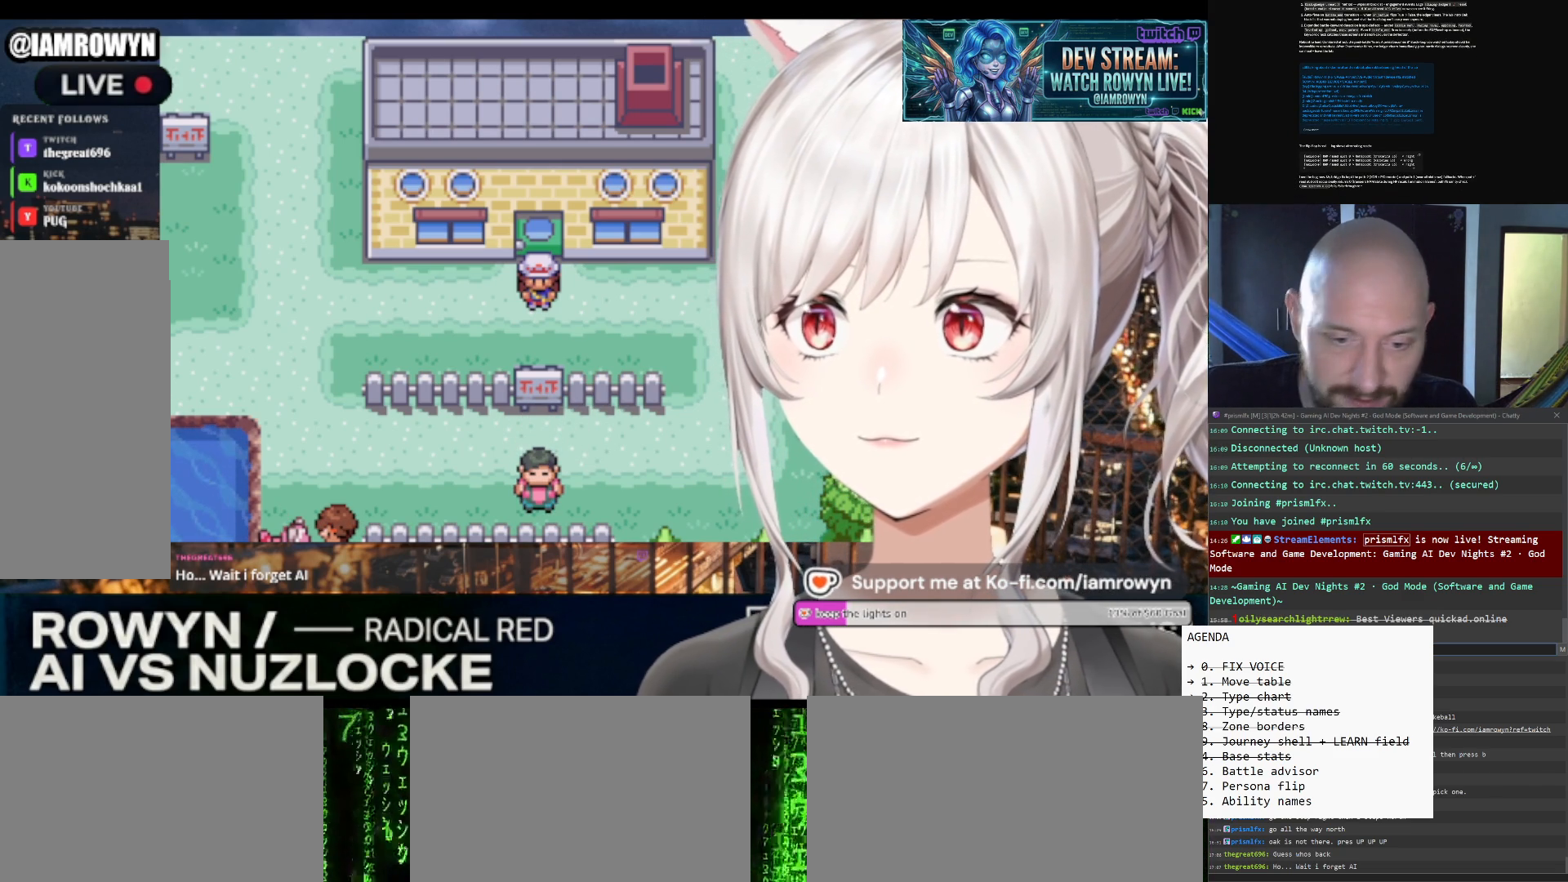
{"buttons": ["A"], "events": []}
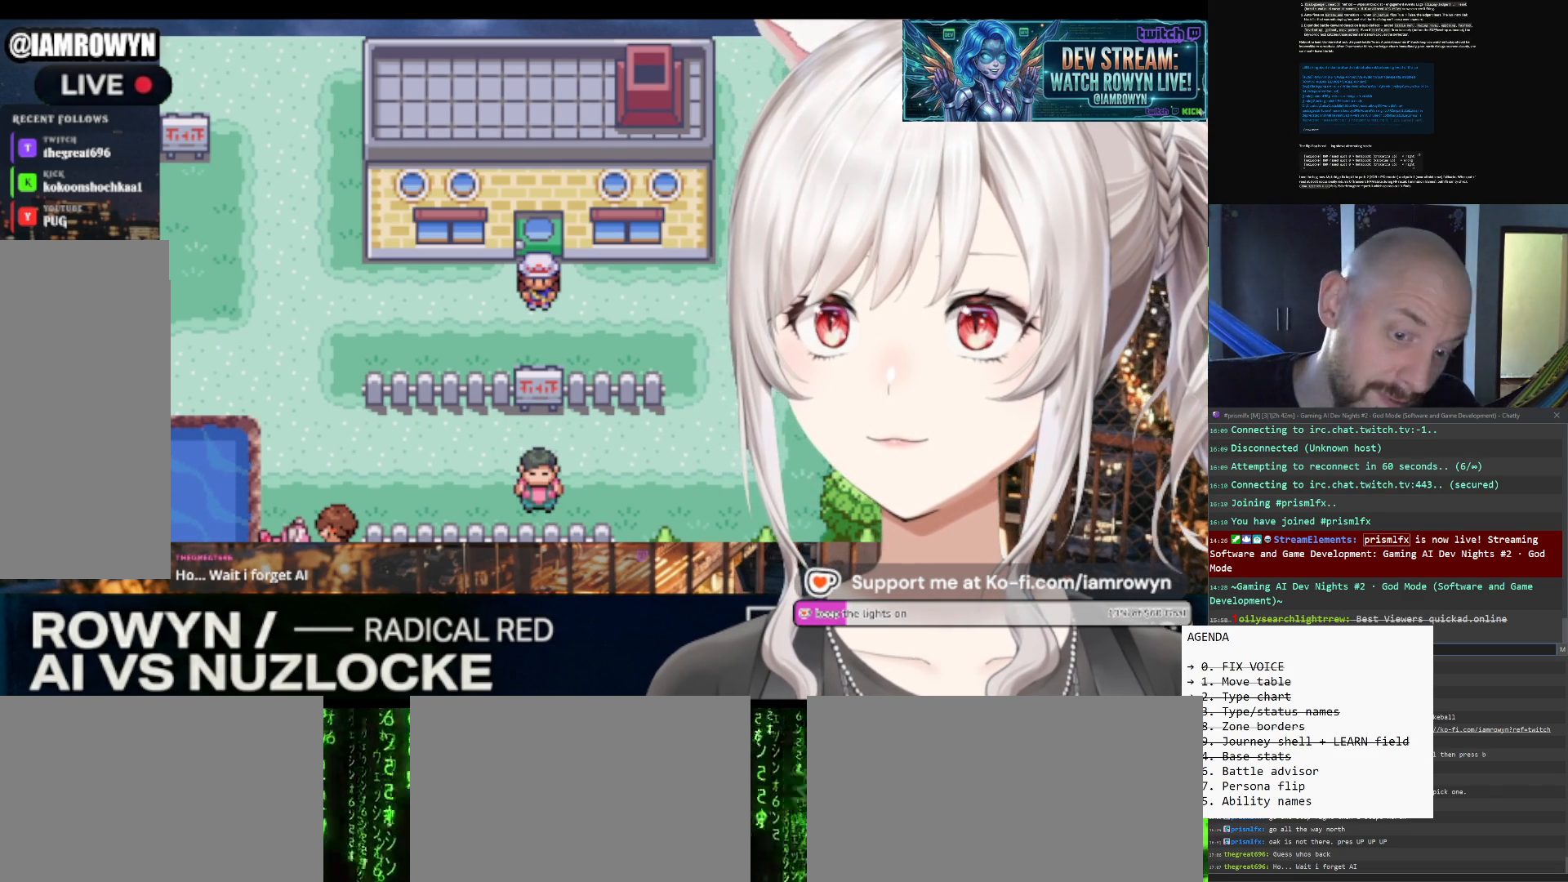
{"buttons": ["A"], "events": []}
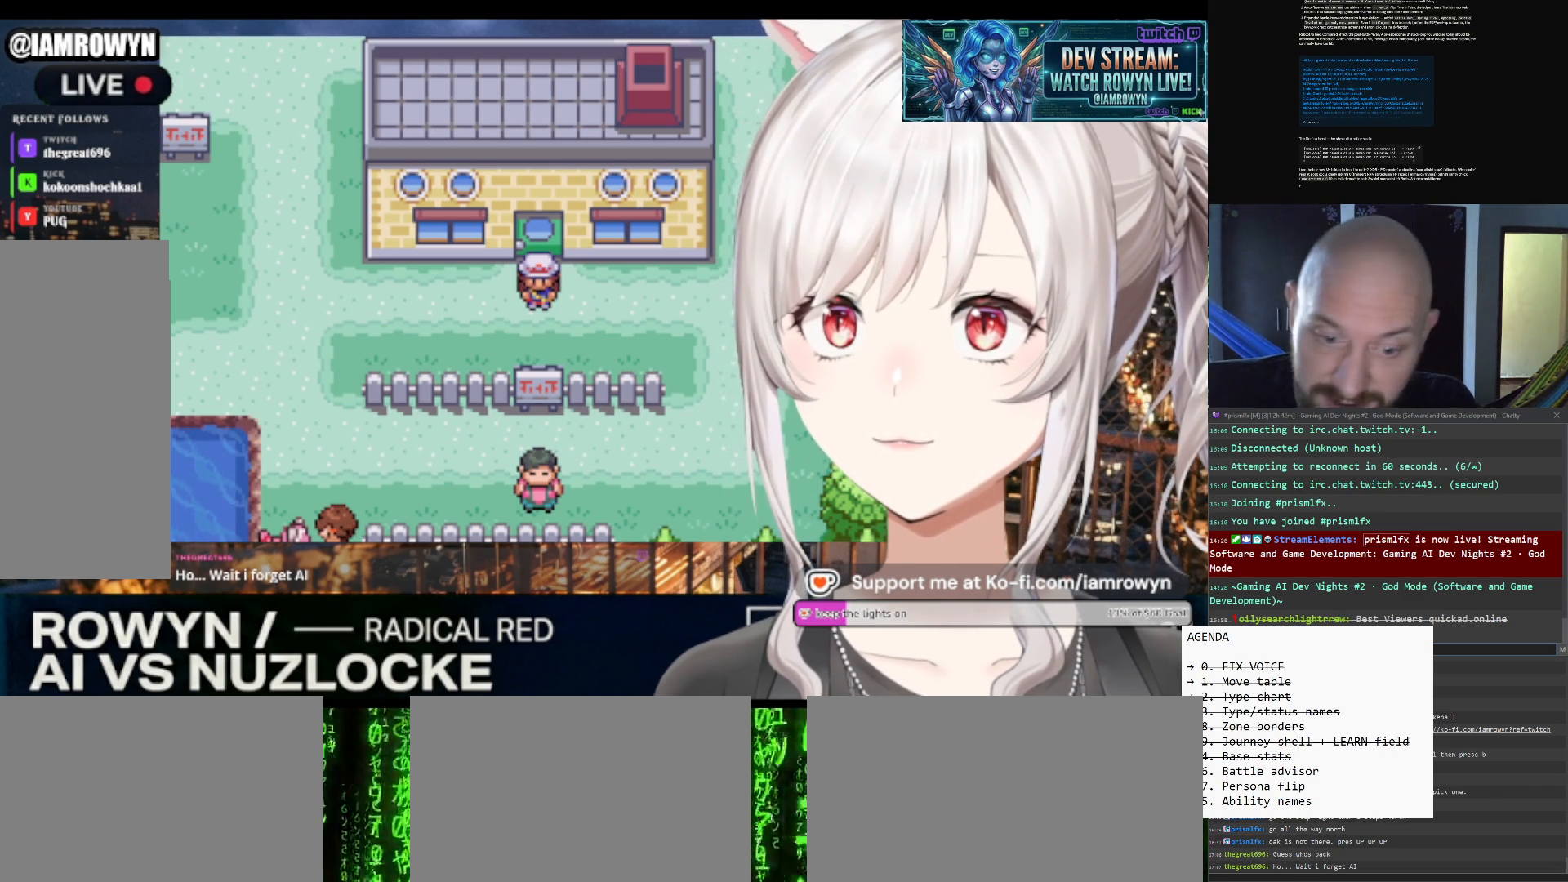
{"buttons": ["A"], "events": []}
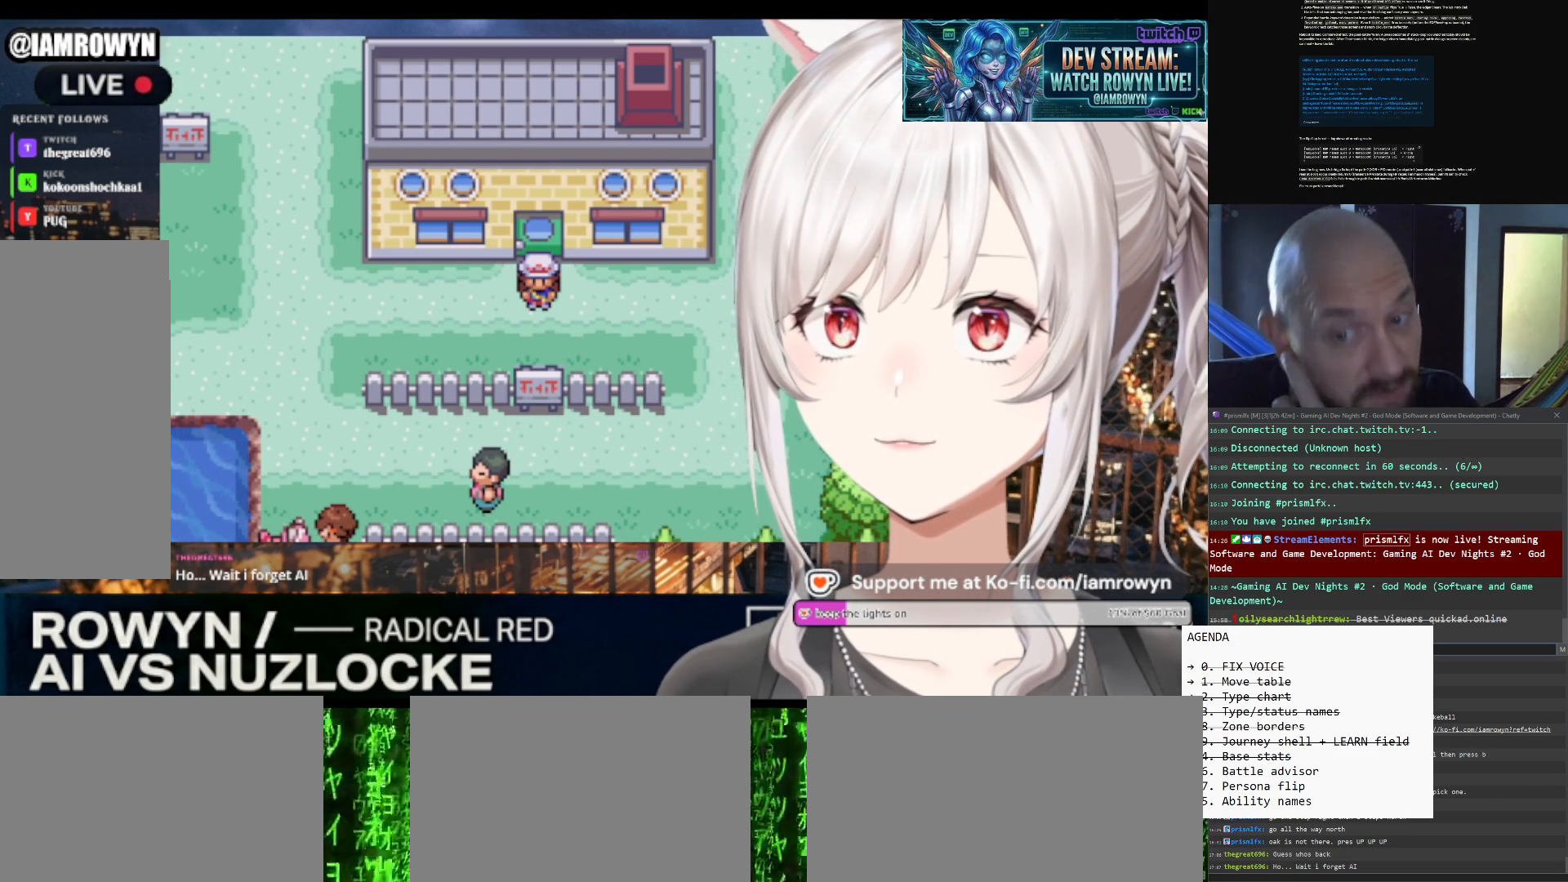
{"buttons": ["A"], "events": []}
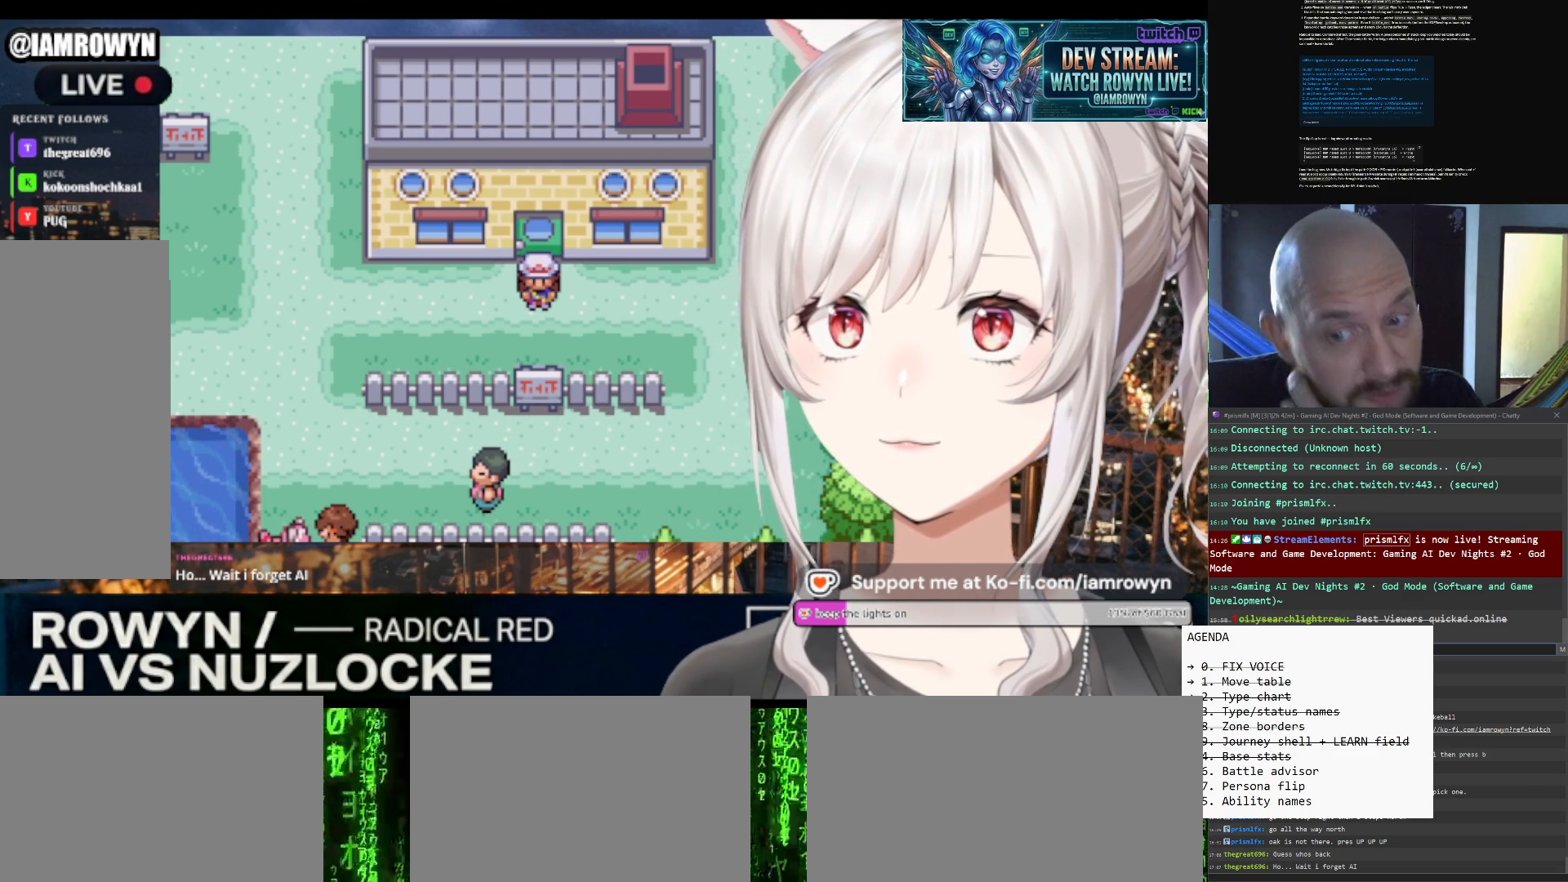
{"buttons": ["A"], "events": []}
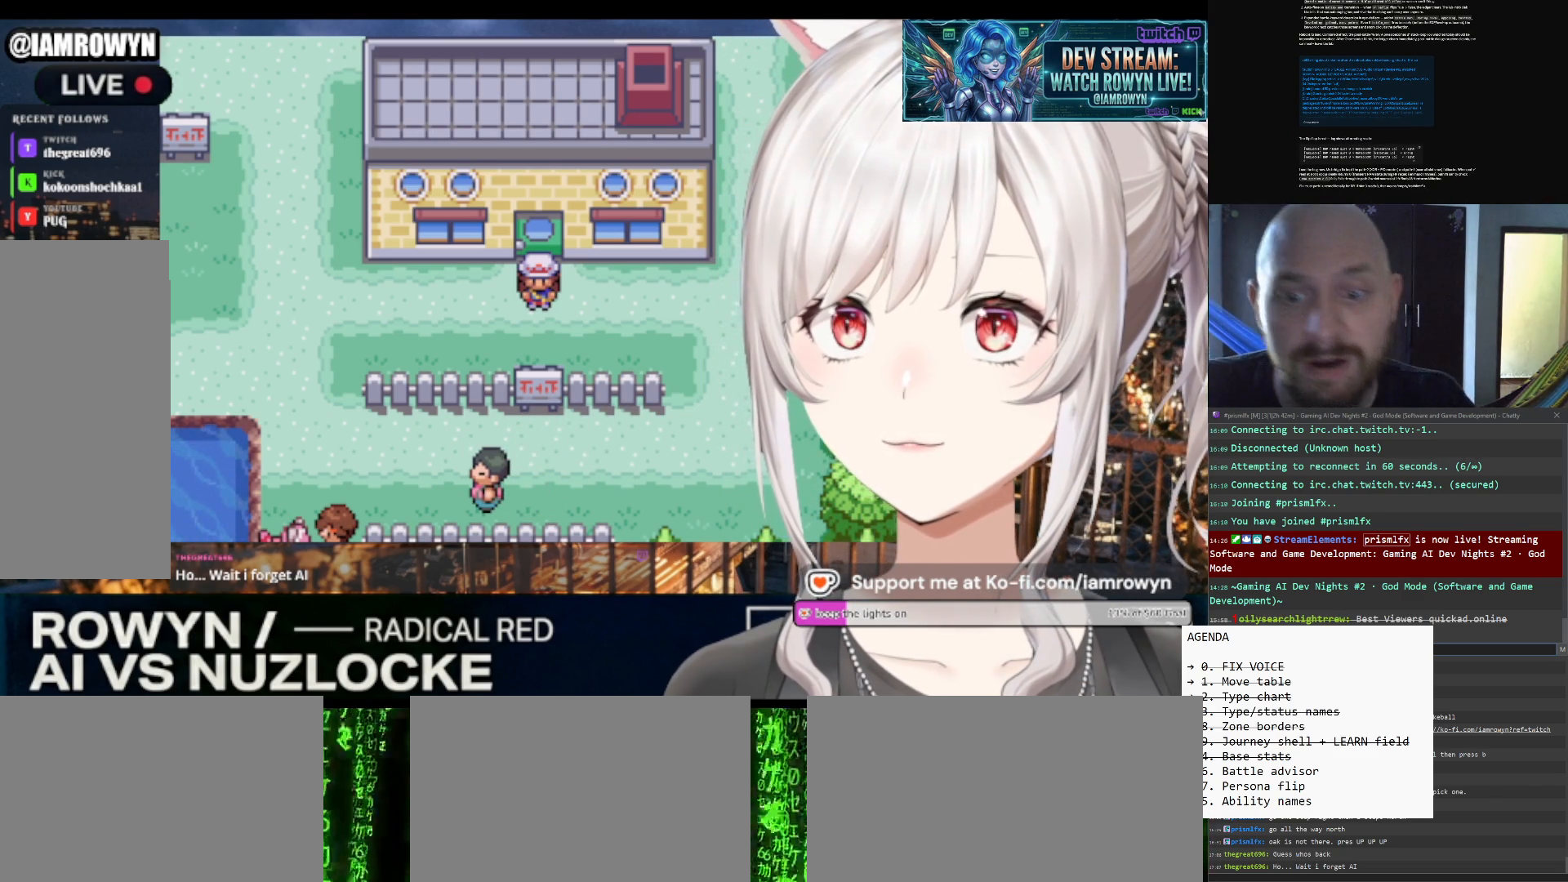
{"buttons": ["A"], "events": []}
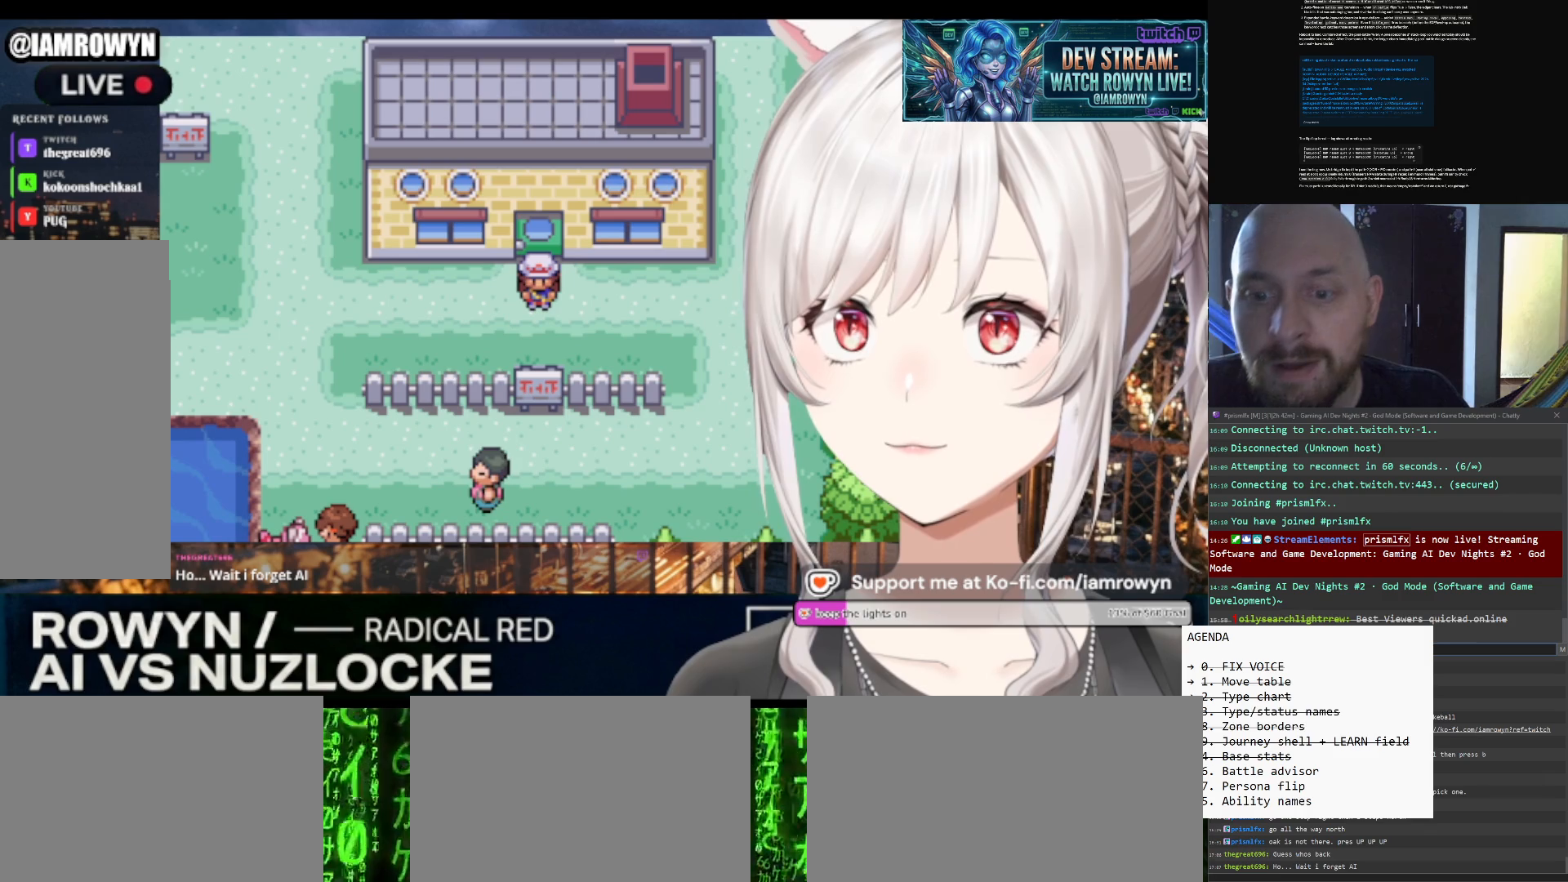
{"buttons": ["A"], "events": []}
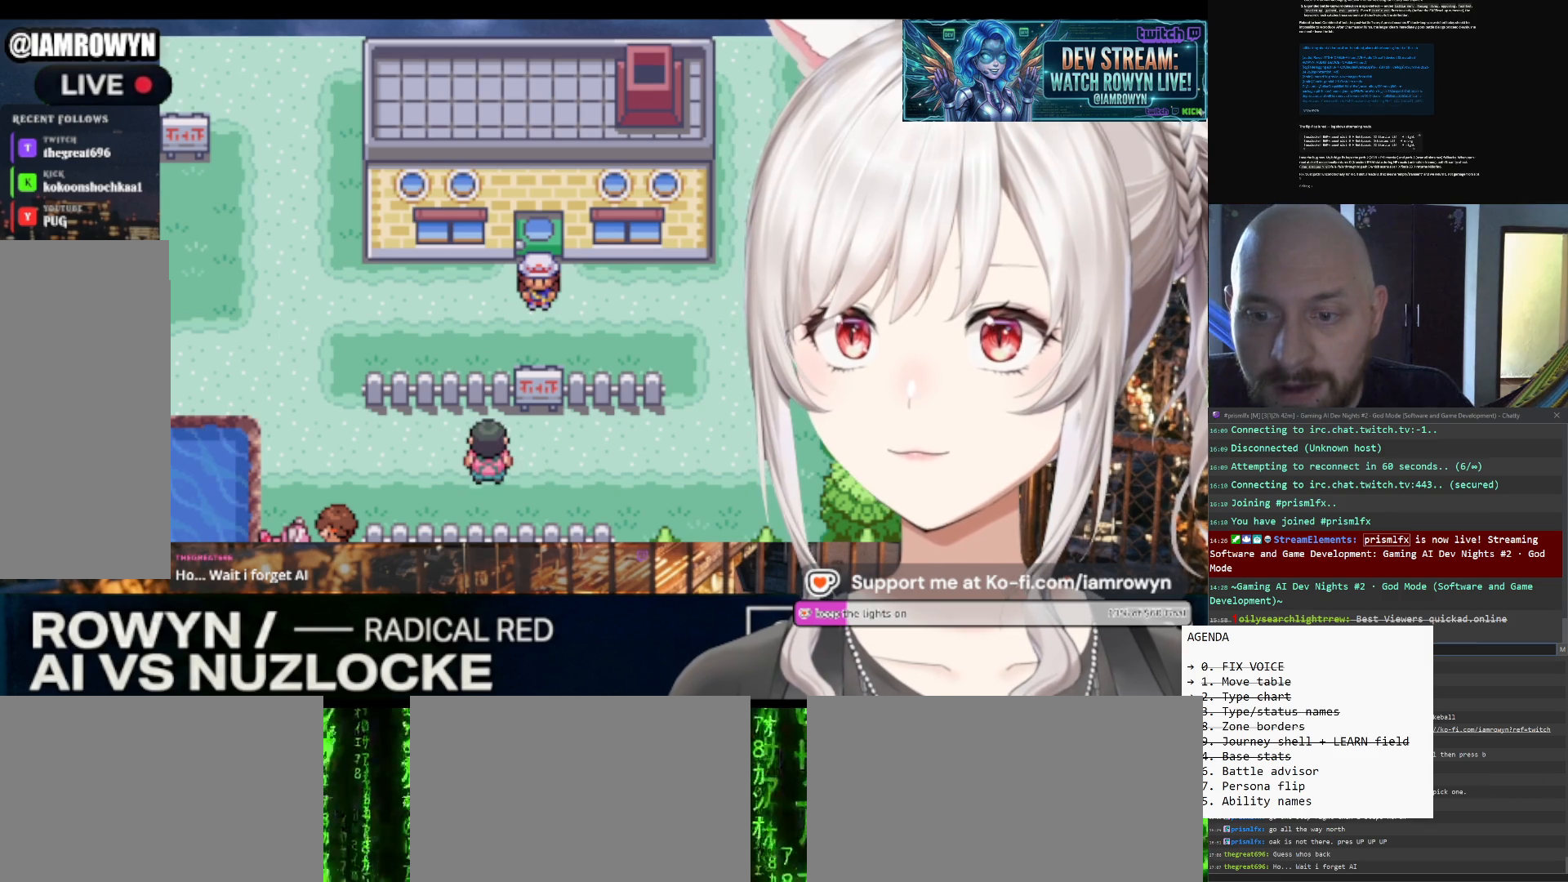
{"buttons": ["A"], "events": []}
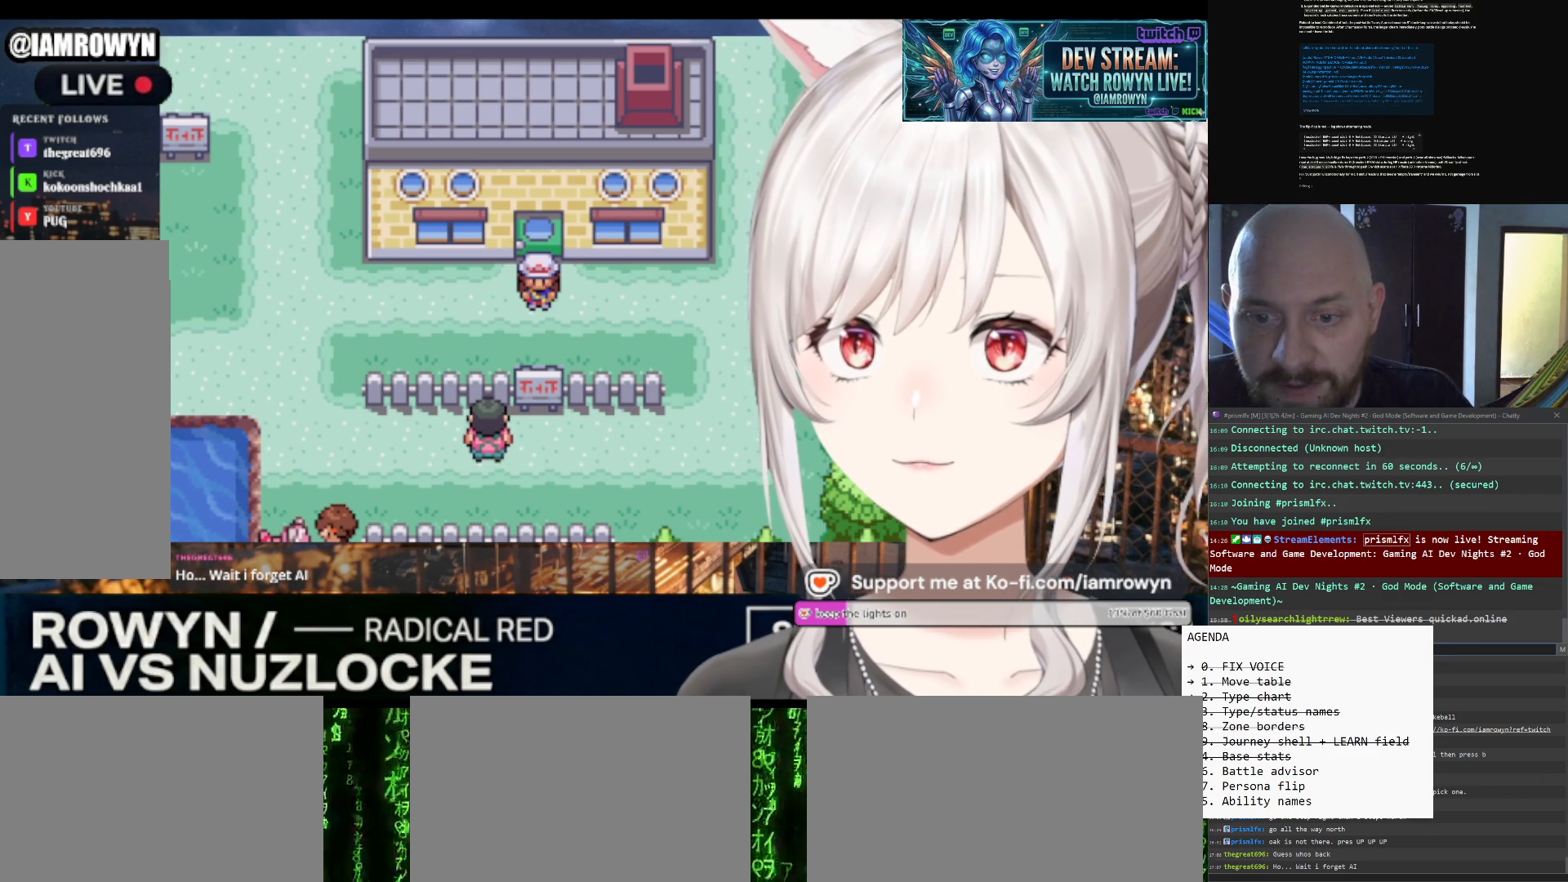
{"buttons": ["A"], "events": []}
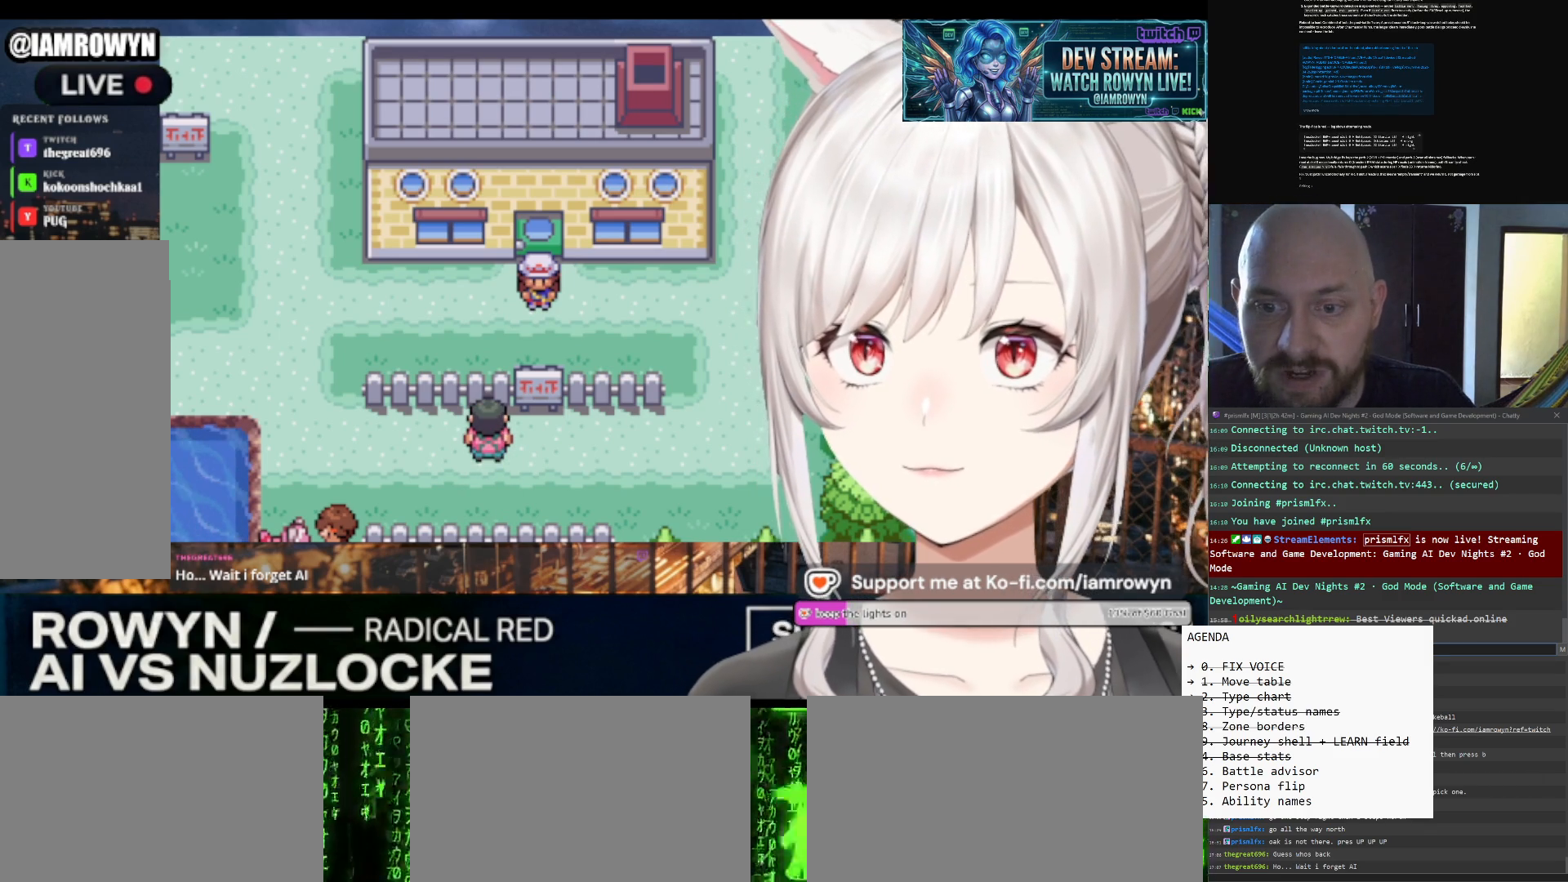
{"buttons": ["A"], "events": []}
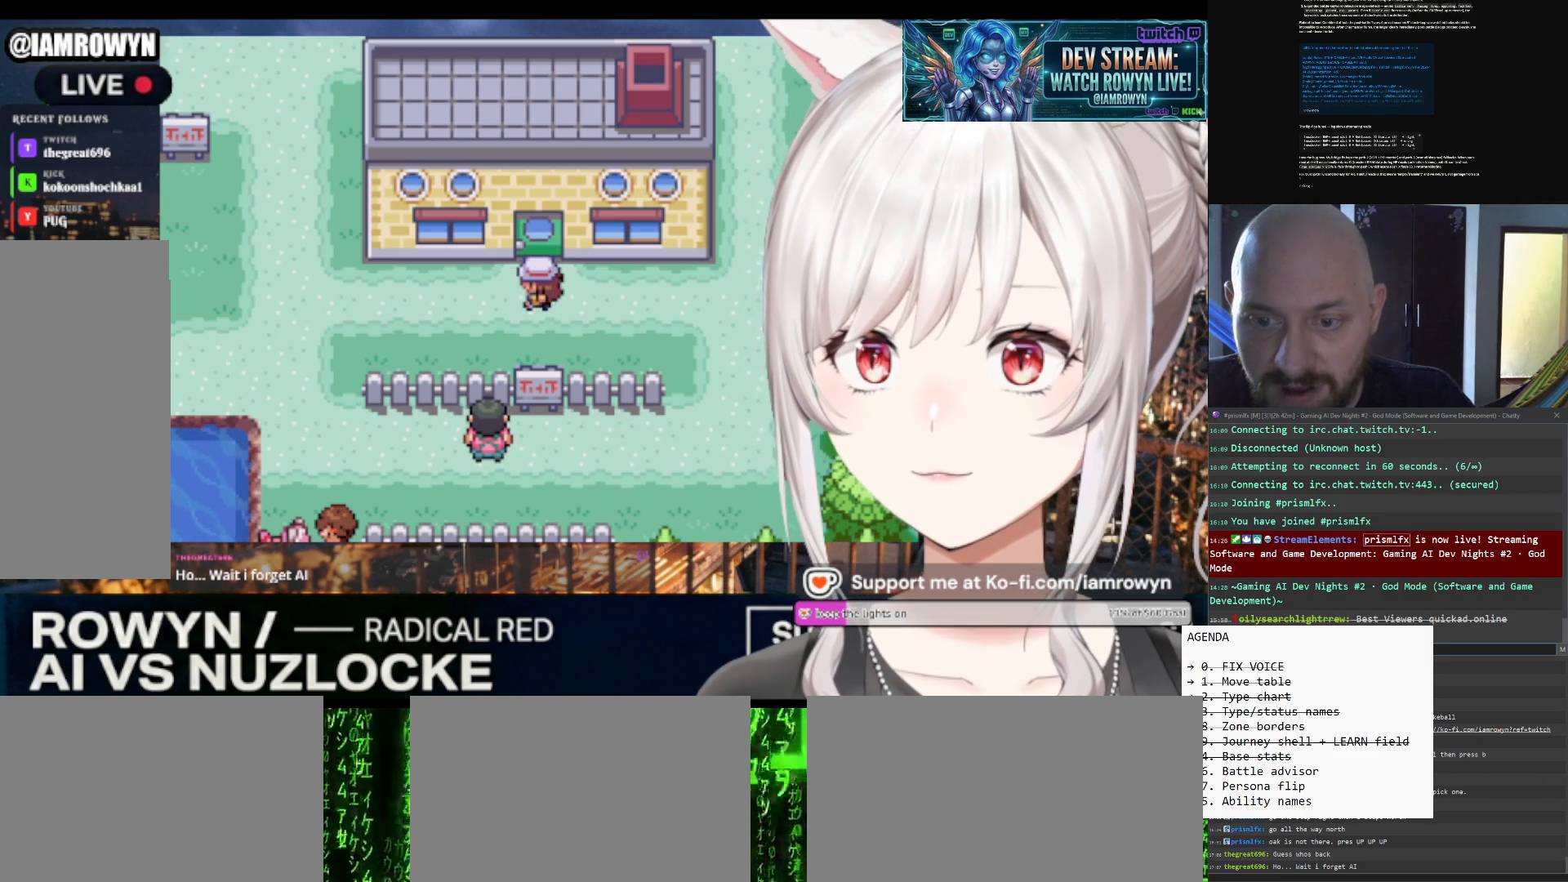
{"buttons": ["DPAD_LEFT"], "events": [[33, "A", "up"], [33, "DPAD_LEFT", "down"]]}
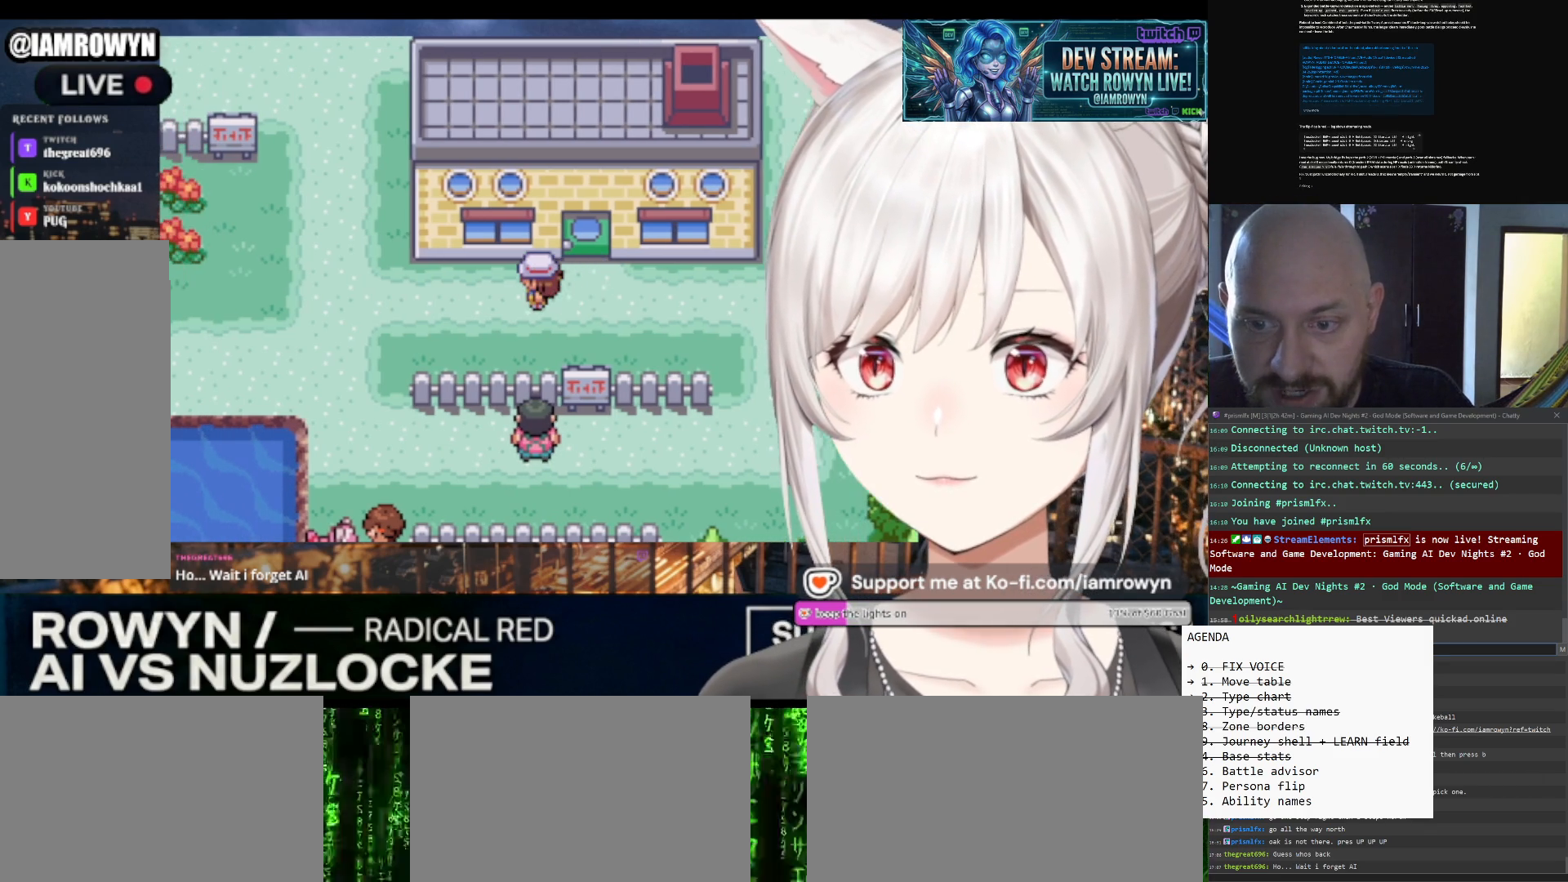
{"buttons": ["DPAD_LEFT"], "events": []}
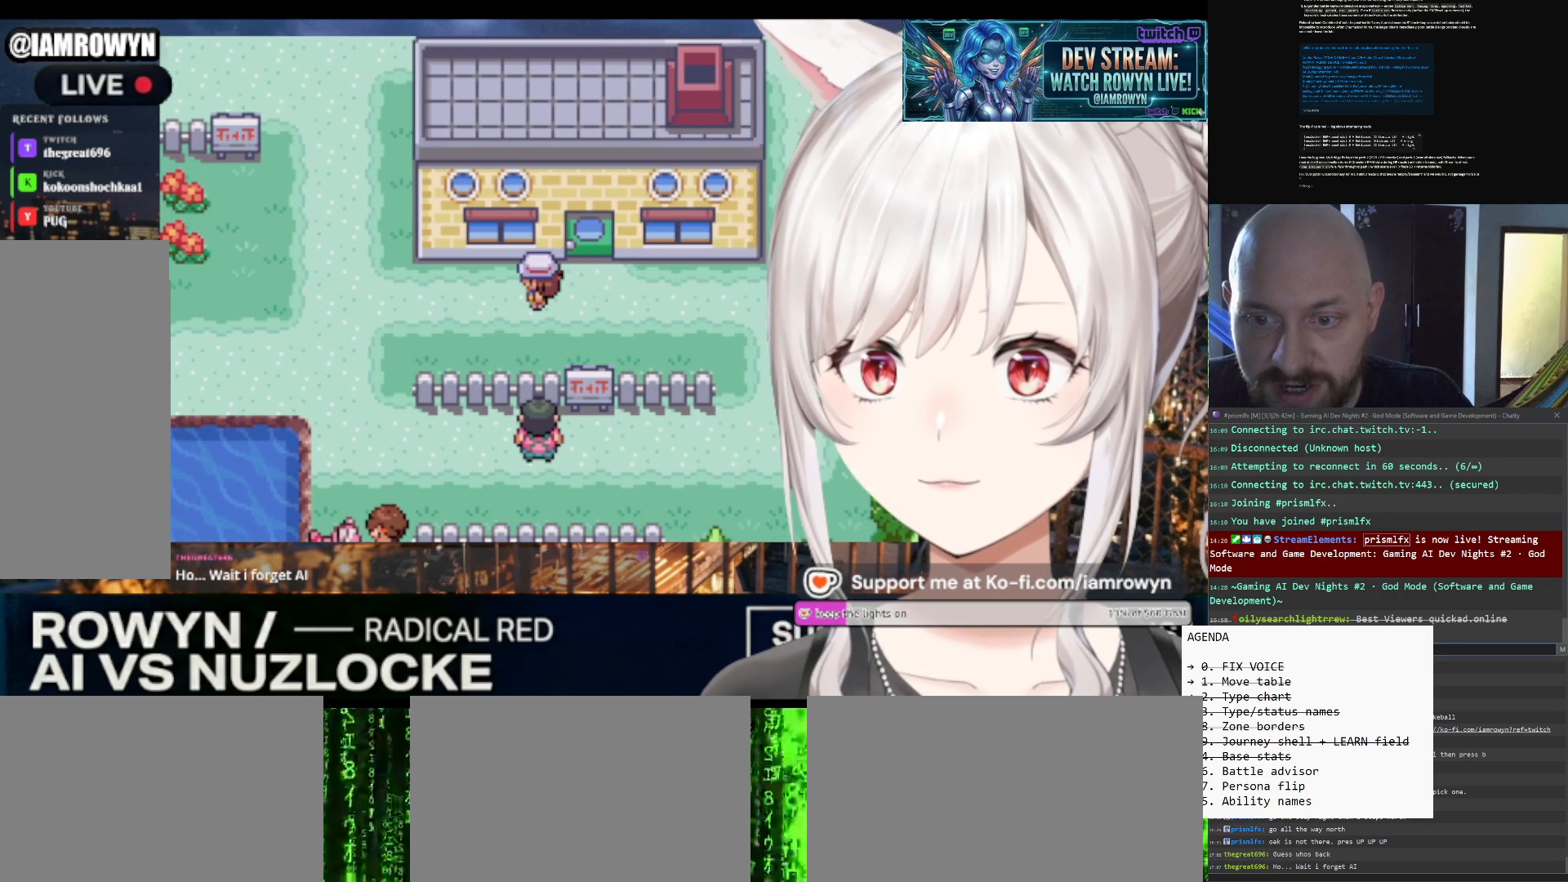
{"buttons": ["DPAD_LEFT"], "events": []}
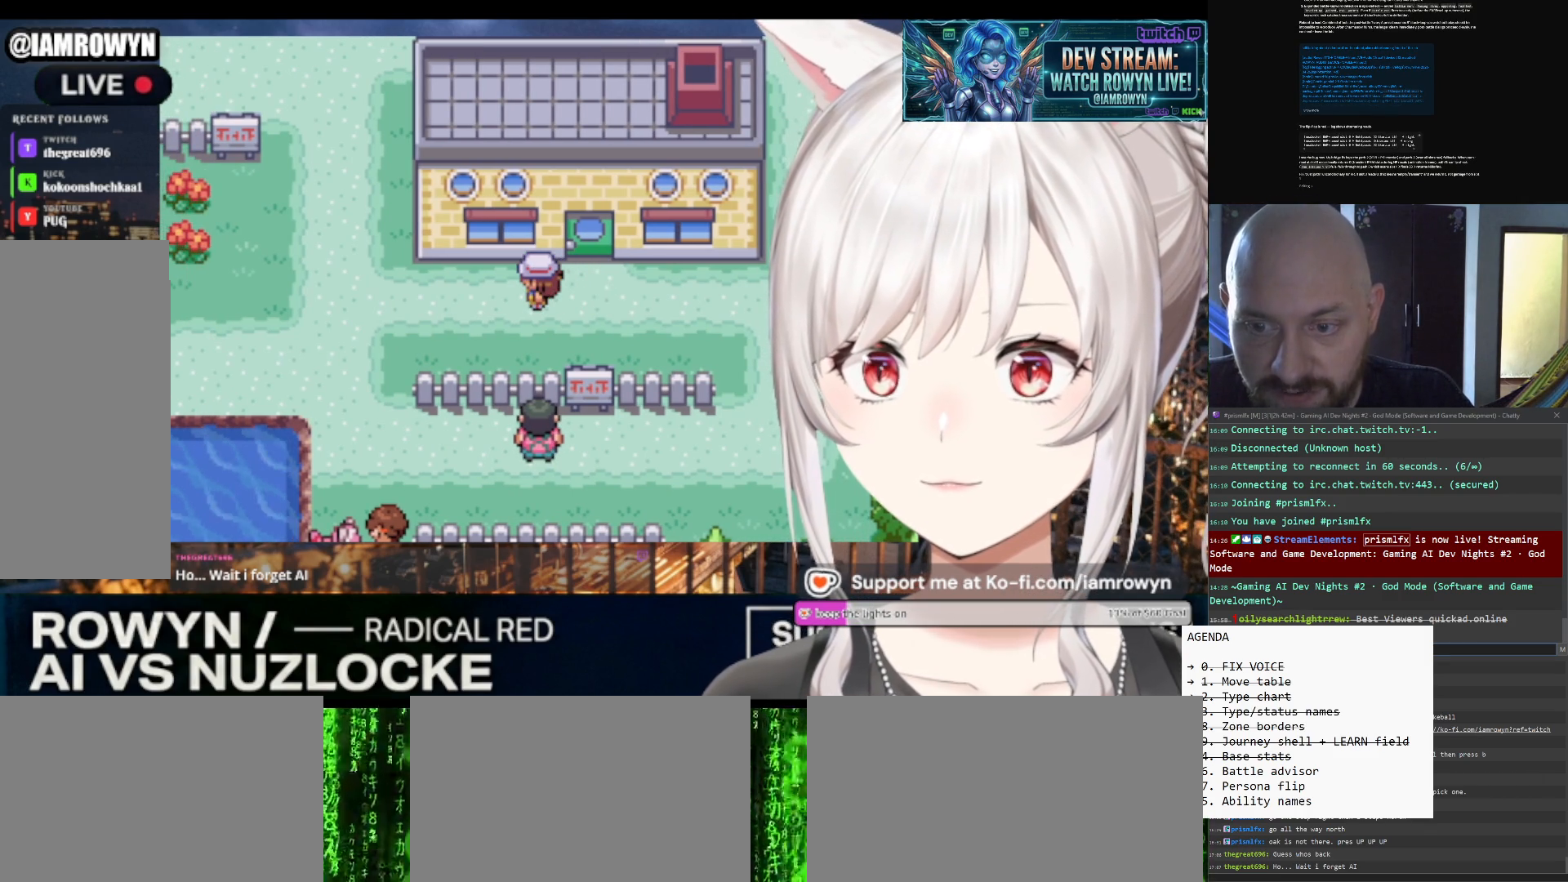
{"buttons": ["DPAD_LEFT"], "events": []}
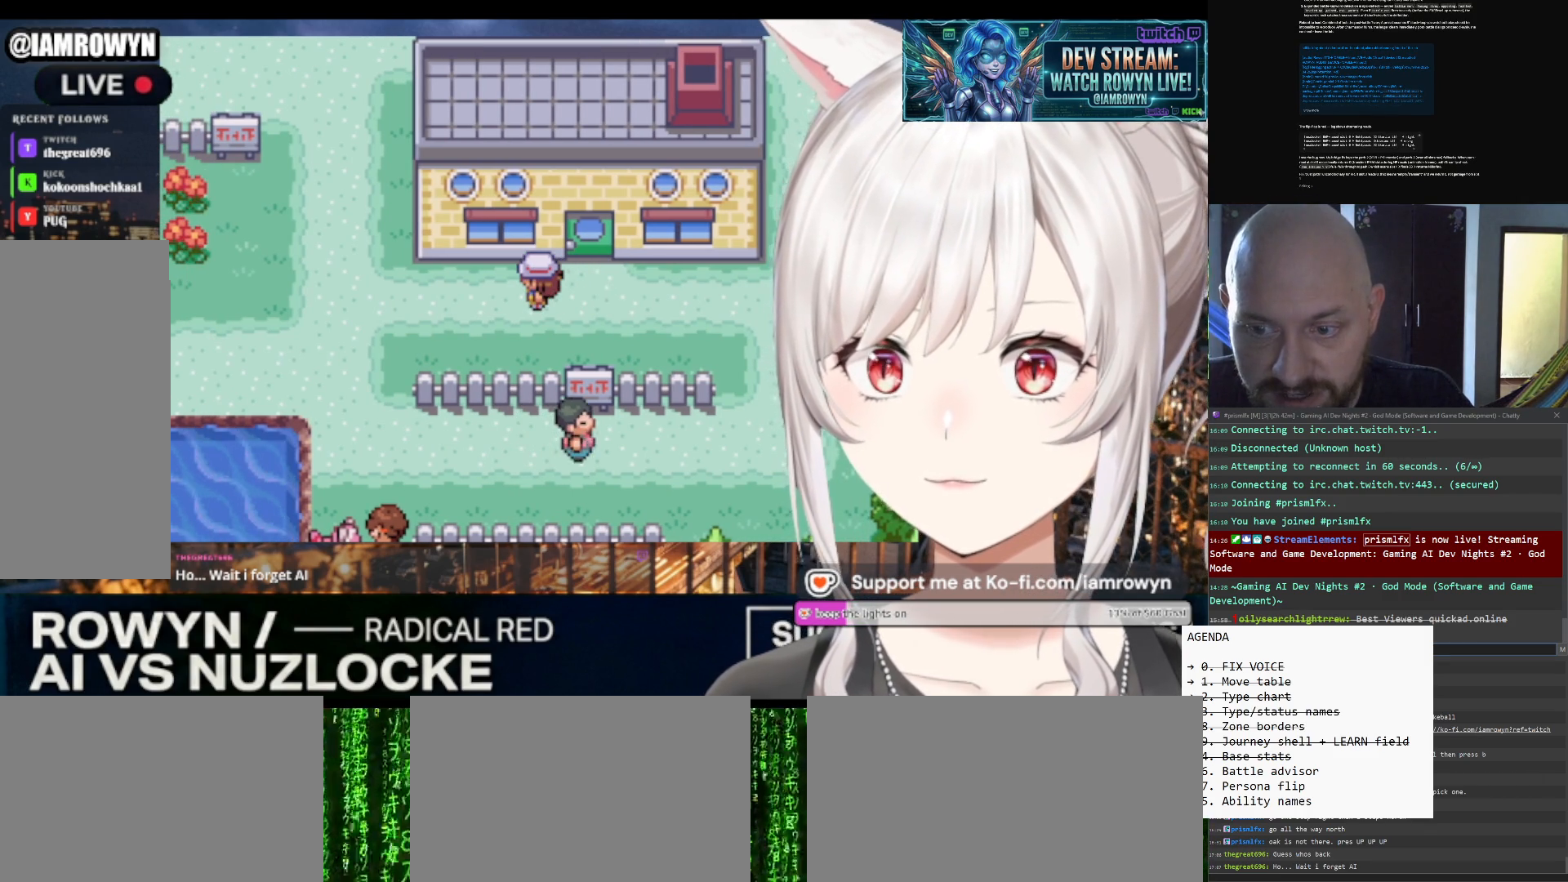
{"buttons": ["DPAD_LEFT"], "events": []}
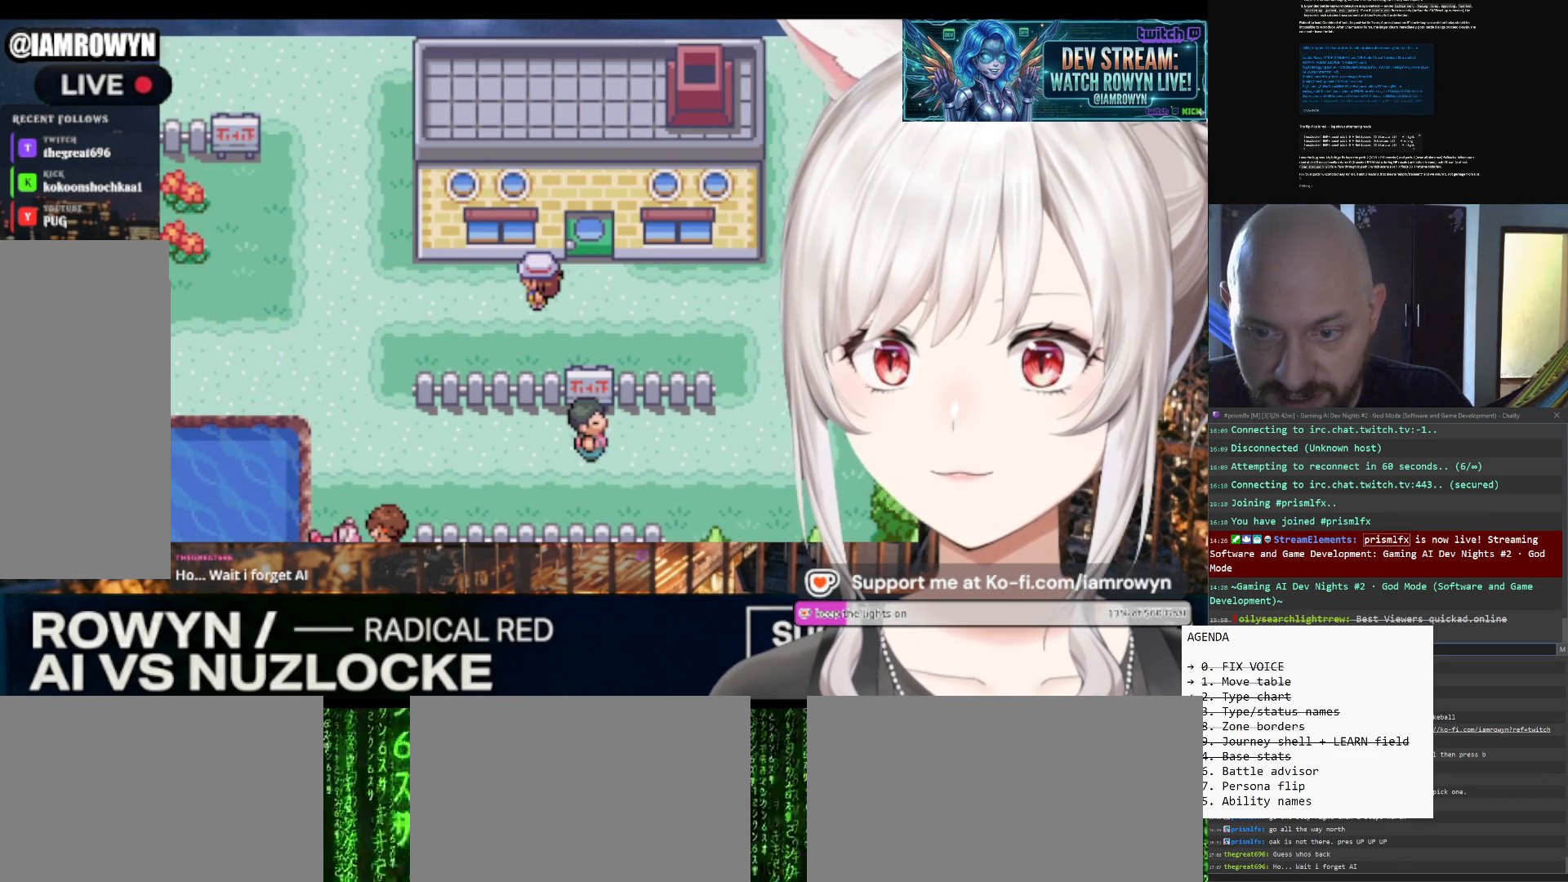
{"buttons": ["DPAD_LEFT"], "events": []}
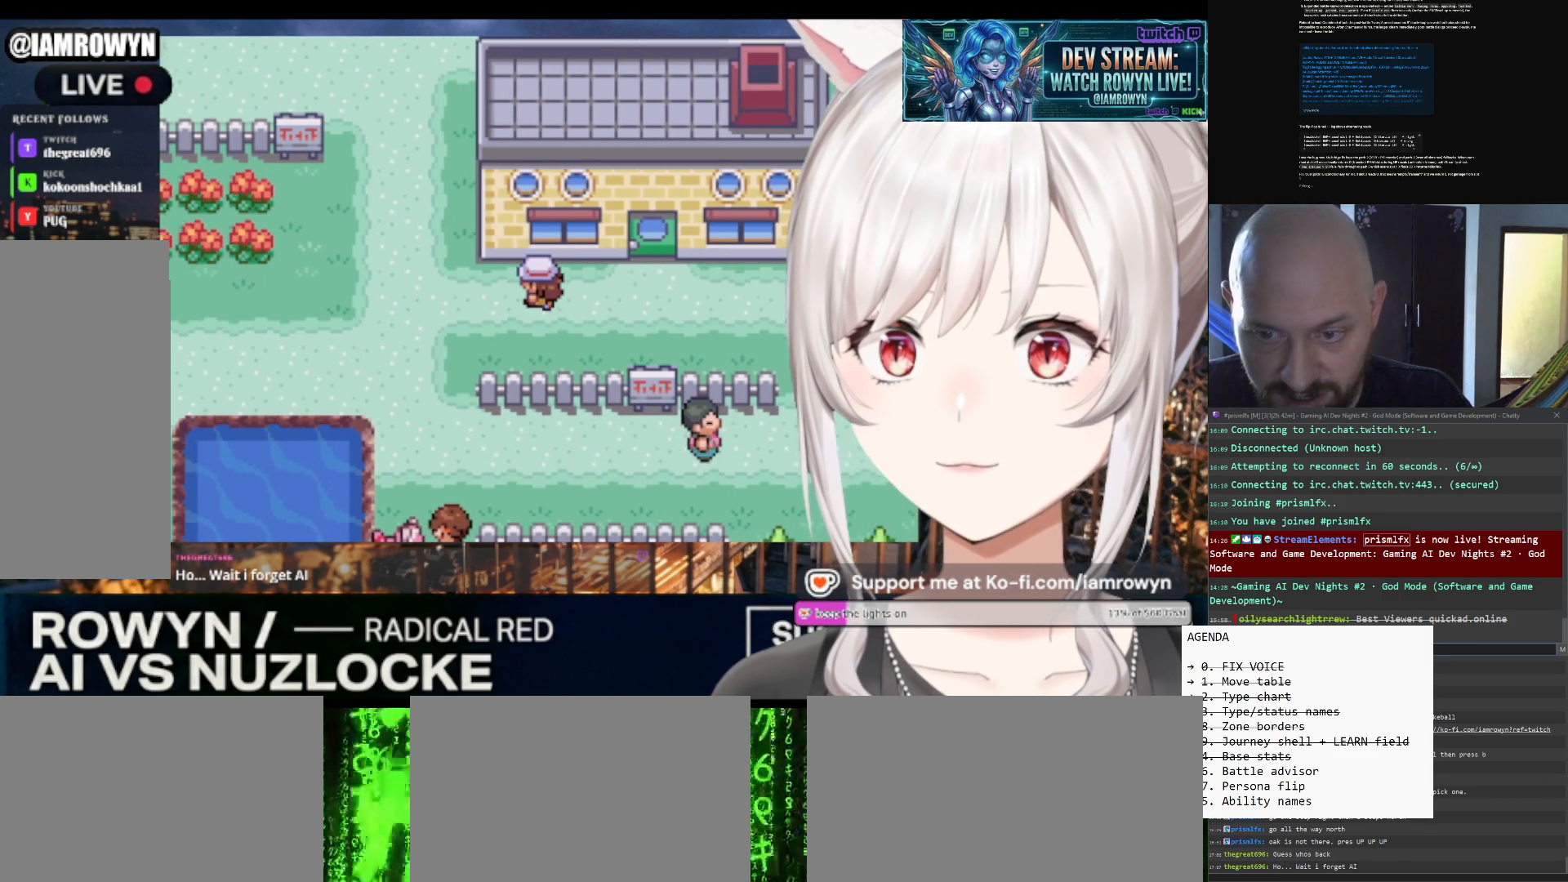
{"buttons": ["DPAD_LEFT"], "events": []}
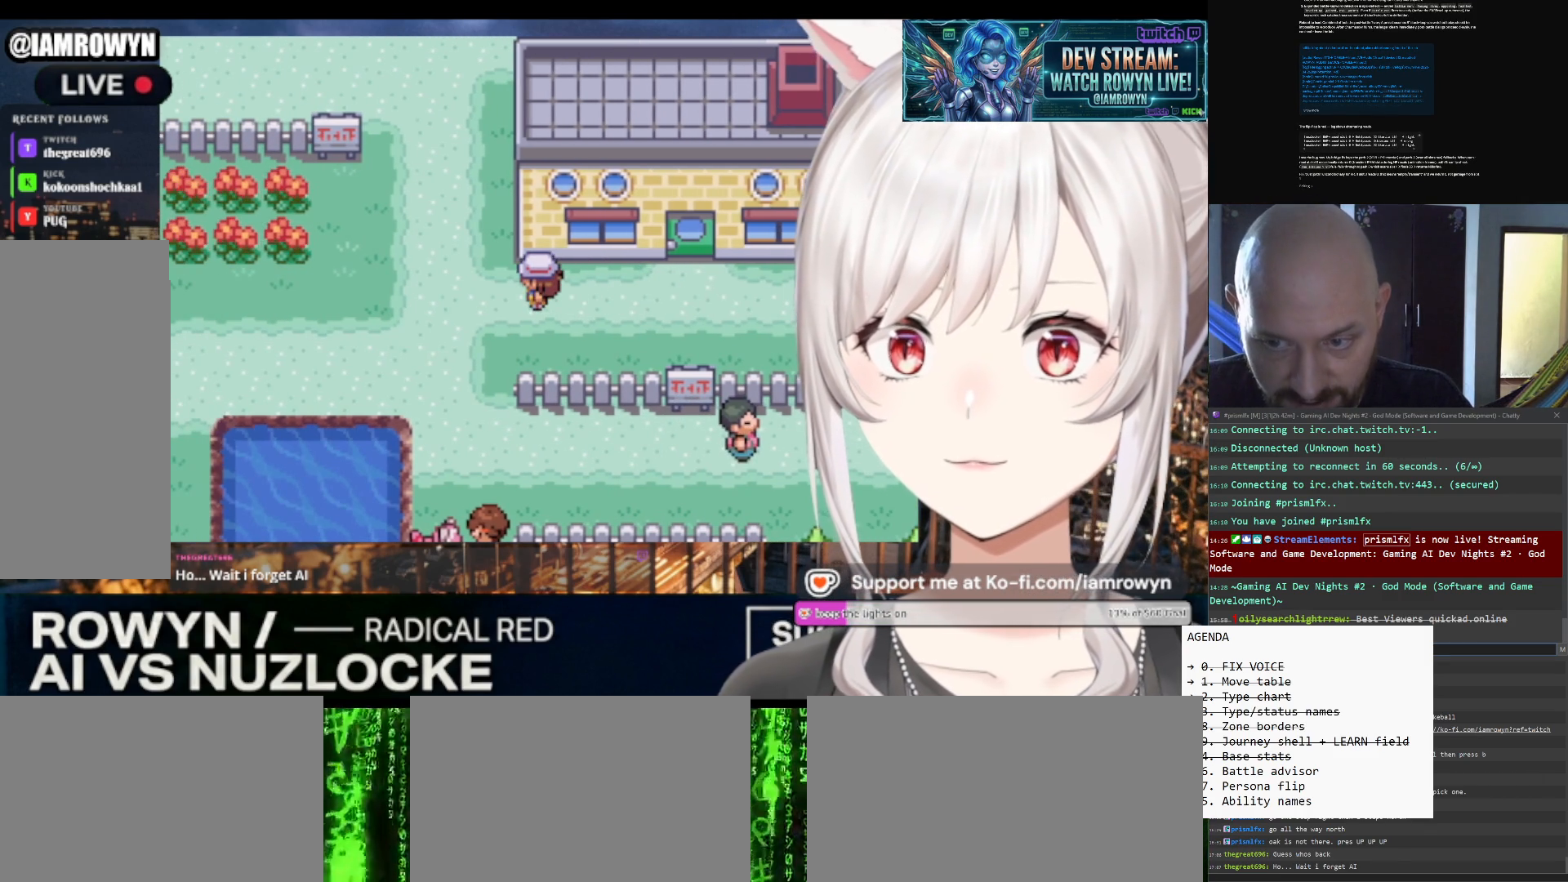
{"buttons": ["DPAD_LEFT"], "events": []}
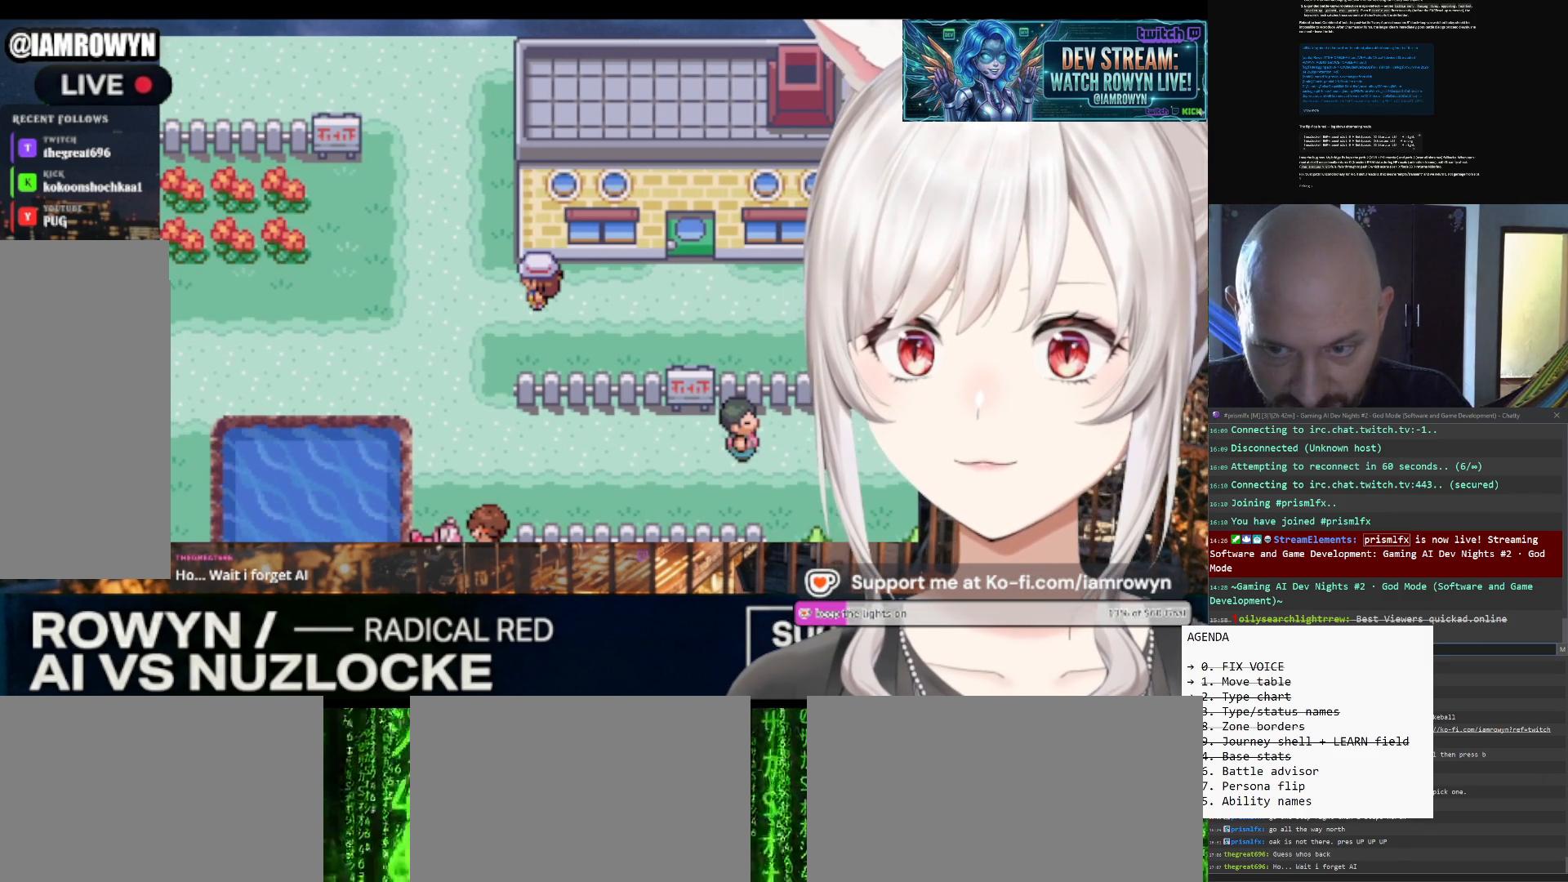
{"buttons": ["DPAD_LEFT"], "events": []}
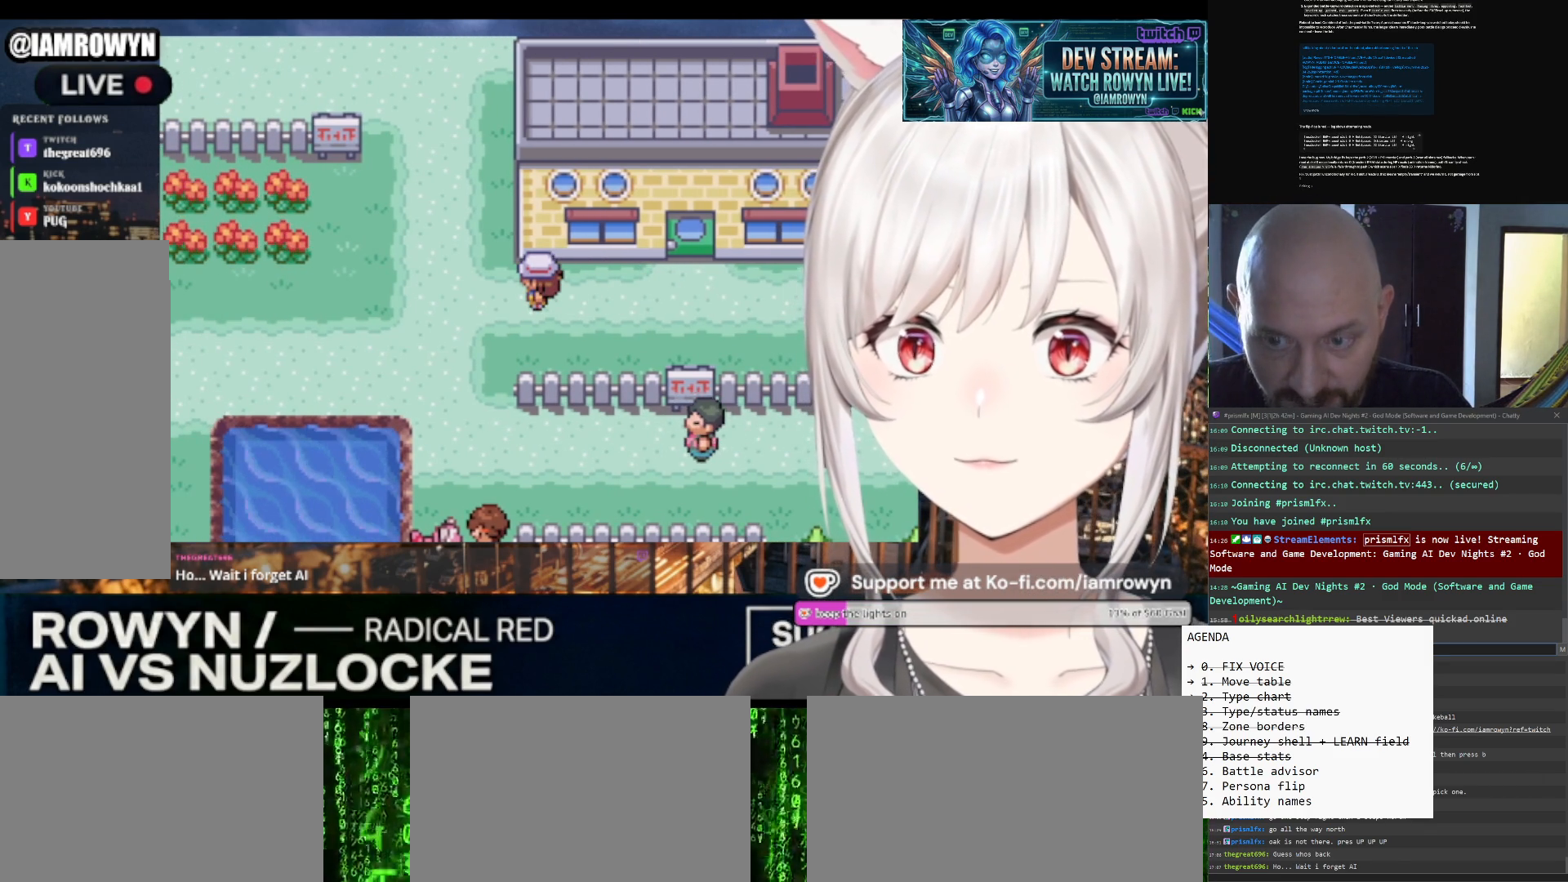
{"buttons": ["DPAD_LEFT"], "events": []}
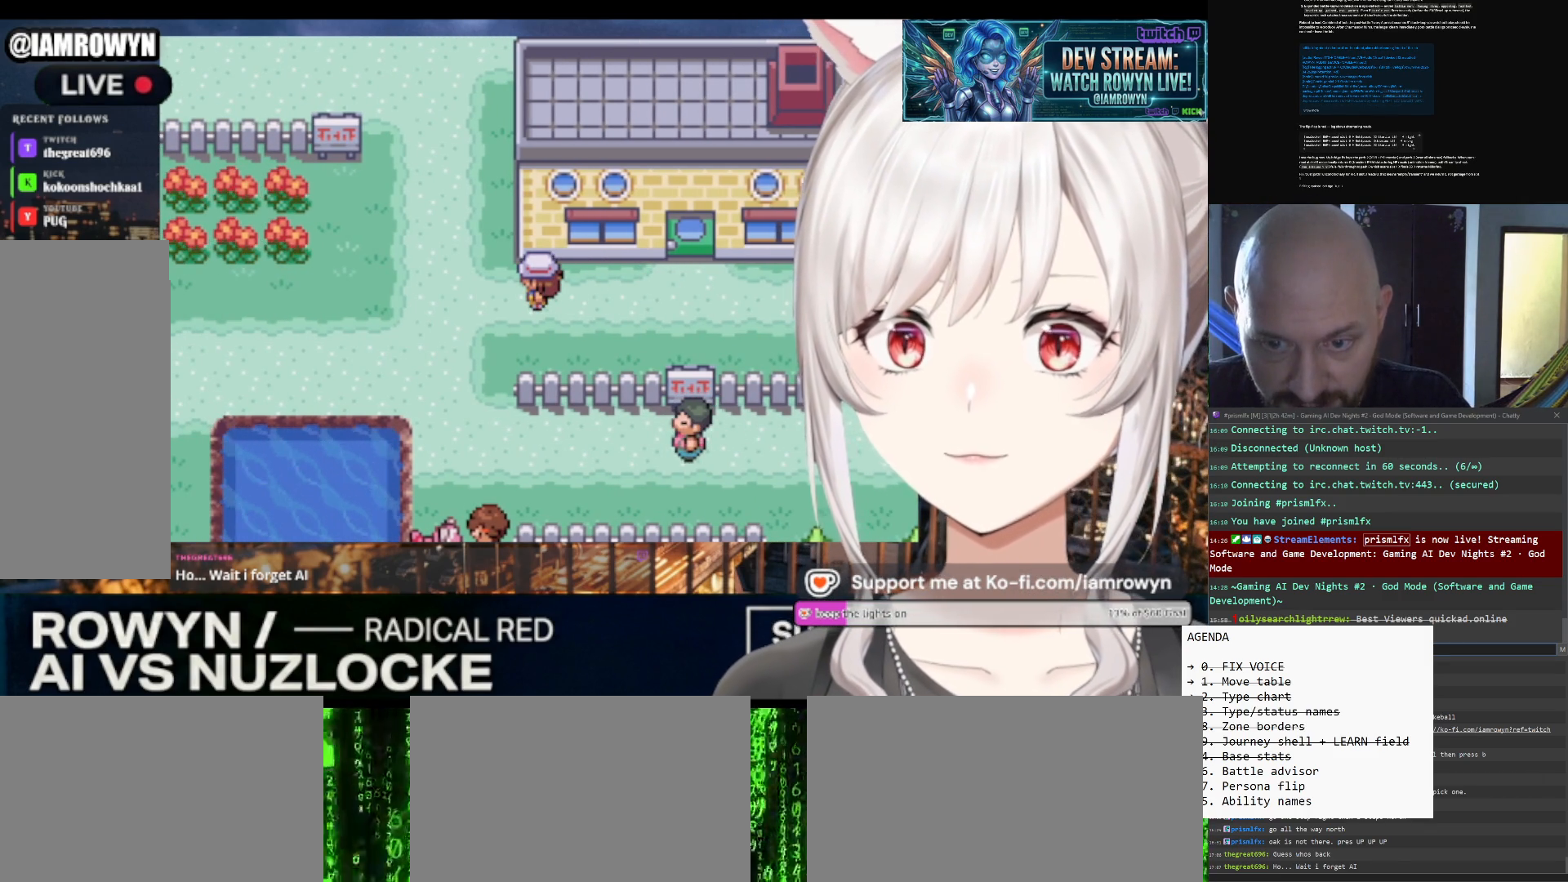
{"buttons": ["DPAD_LEFT"], "events": []}